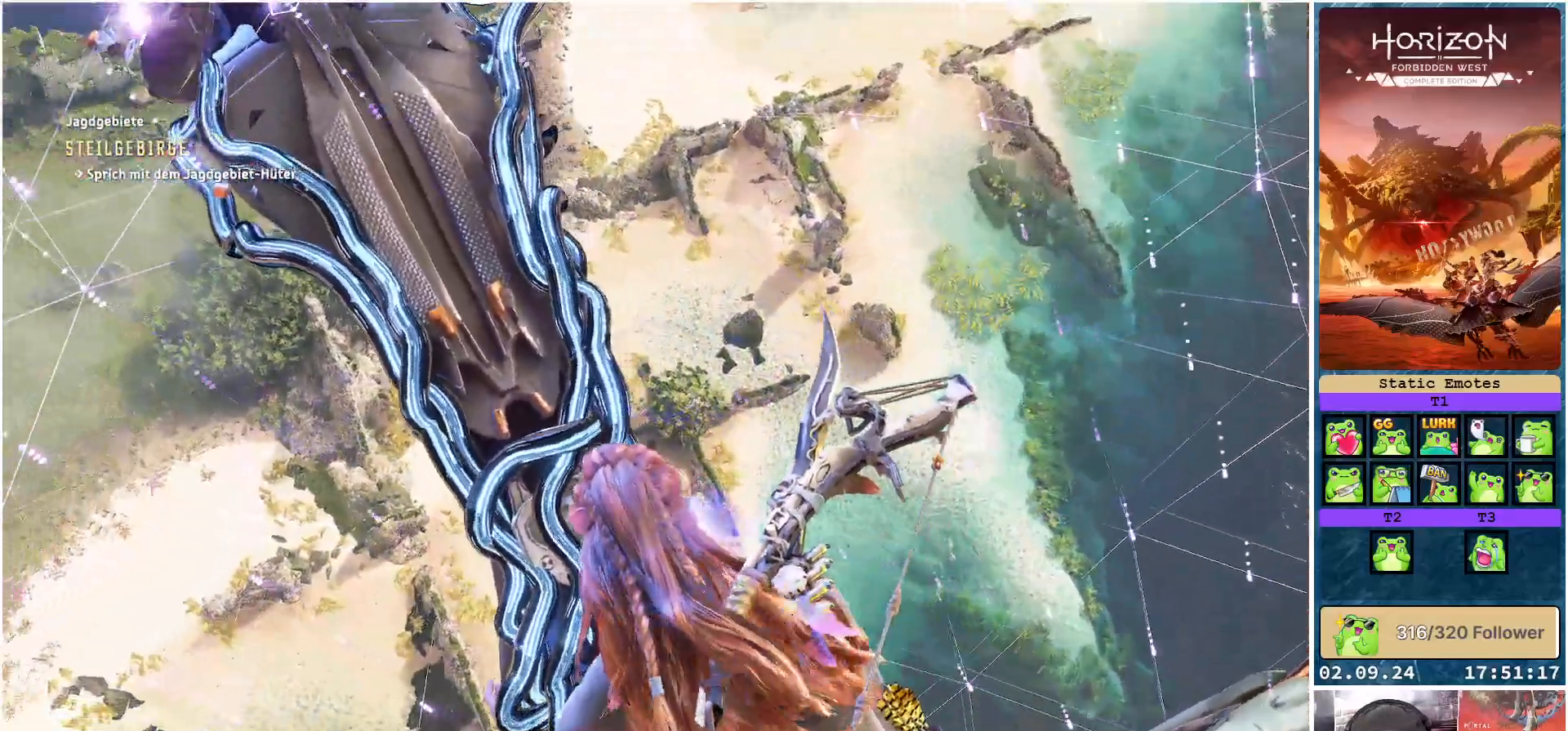
Gameplay with a controller (Xbox layout); each line is a JSON object with the inputs held at the frame after it. "events" lists button and stick changes between this image and that frame as [ms after this image, input, new state], when the widget could be followed in between.
{"buttons": [], "left_stick": "center", "right_stick": "down-left", "events": []}
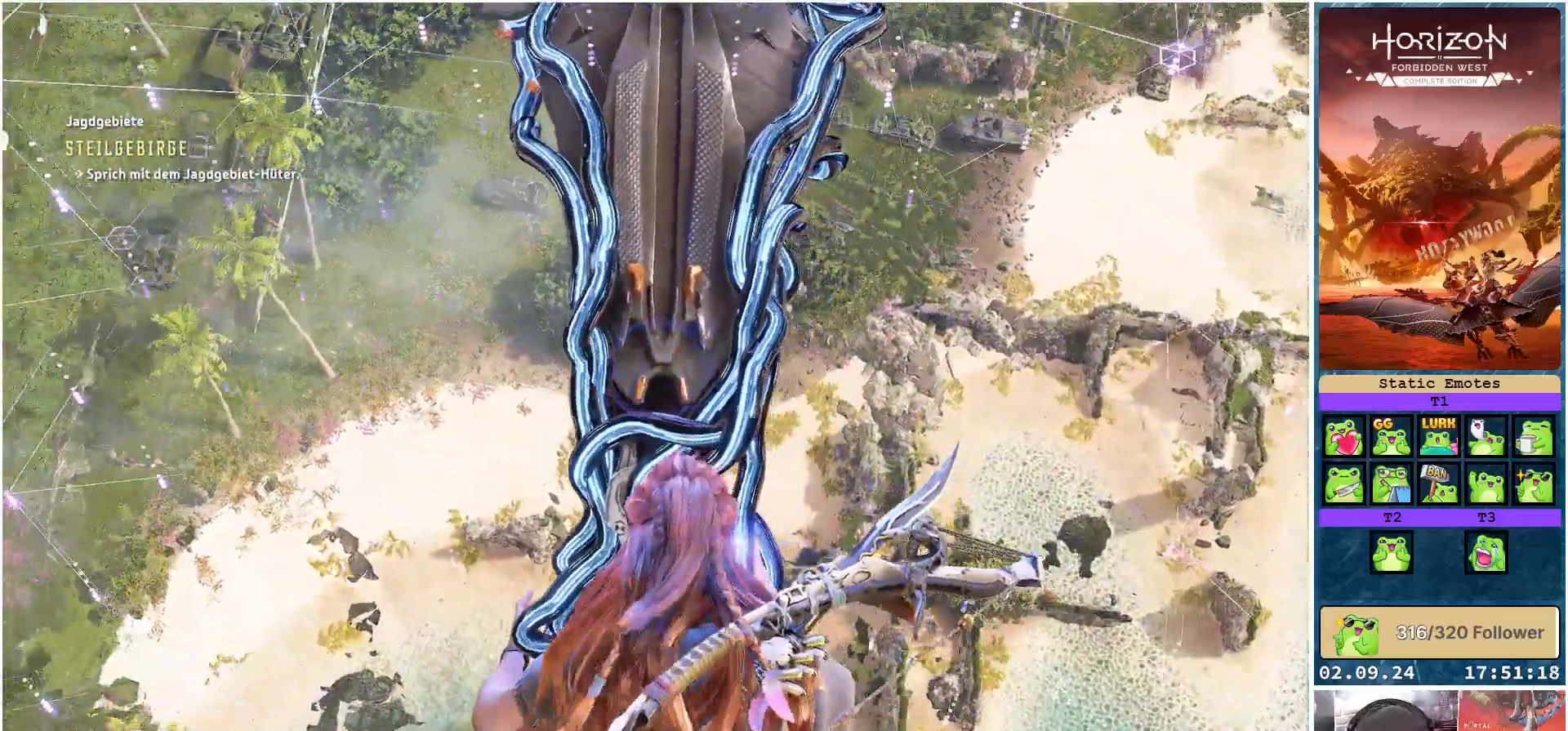
{"buttons": [], "left_stick": "center", "right_stick": "left", "events": [[167, "right_stick", "left"]]}
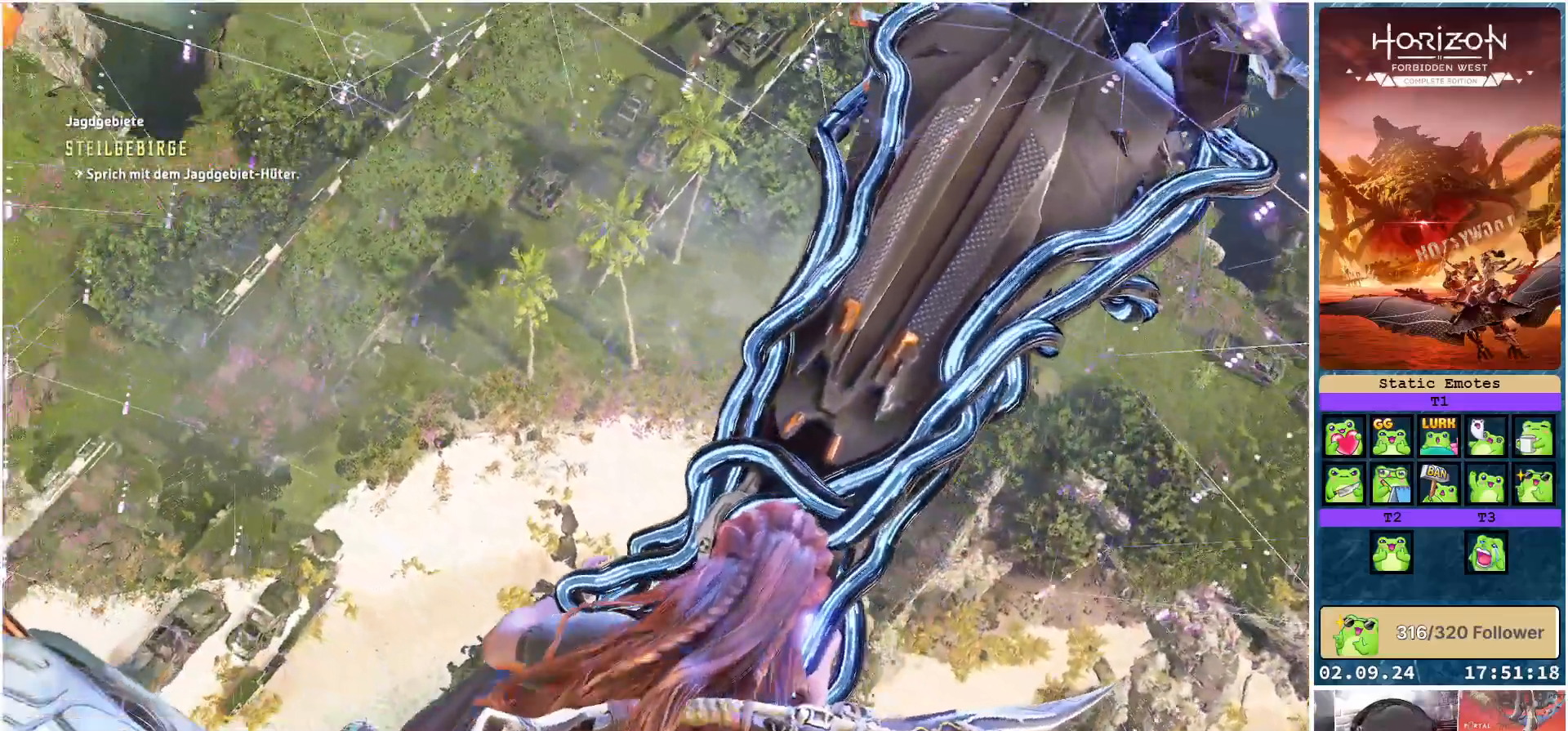
{"buttons": [], "left_stick": "center", "right_stick": "up-left", "events": [[500, "right_stick", "up-left"]]}
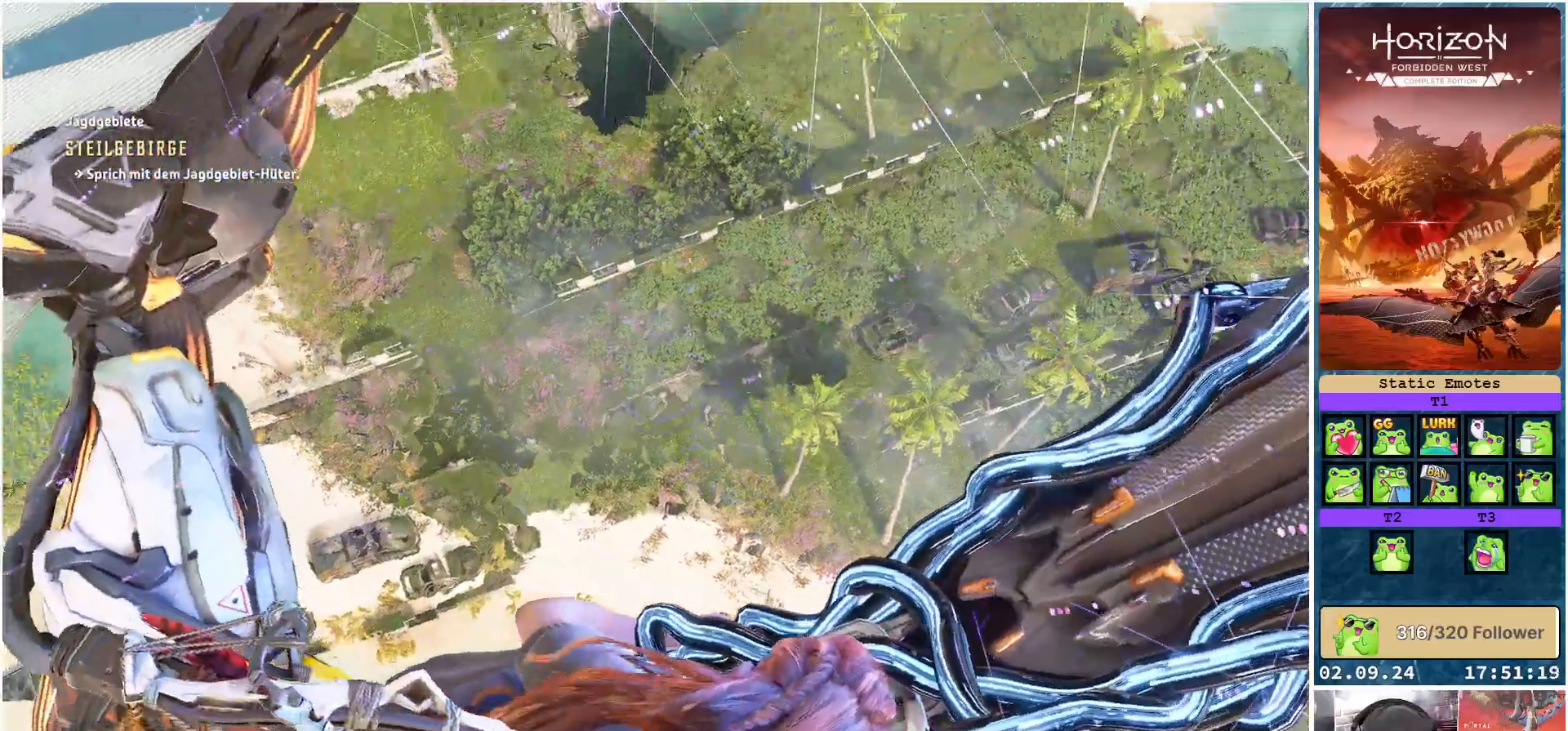
{"buttons": [], "left_stick": "center", "right_stick": "up-left", "events": []}
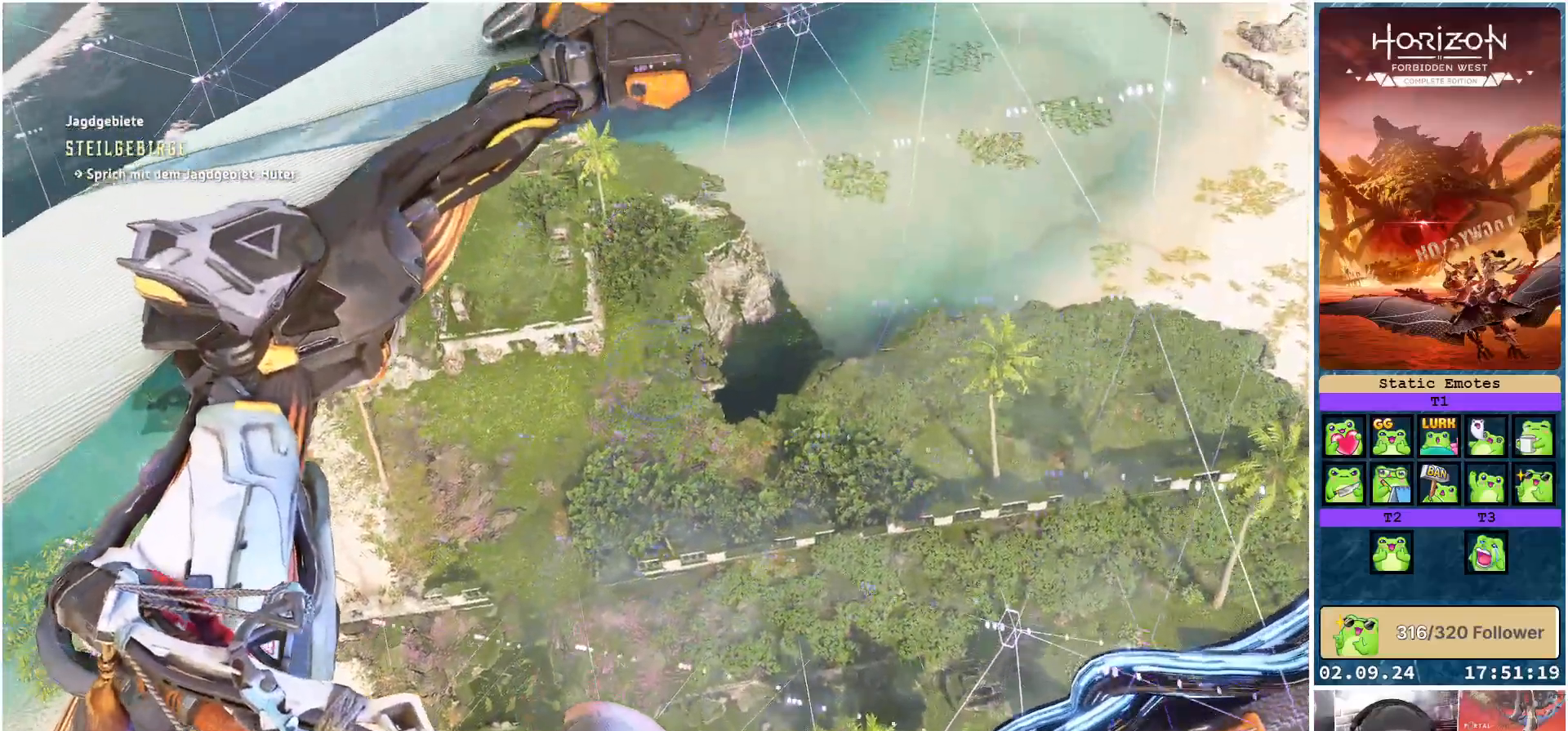
{"buttons": [], "left_stick": "center", "right_stick": "center", "events": [[300, "right_stick", "left"], [467, "right_stick", "center"]]}
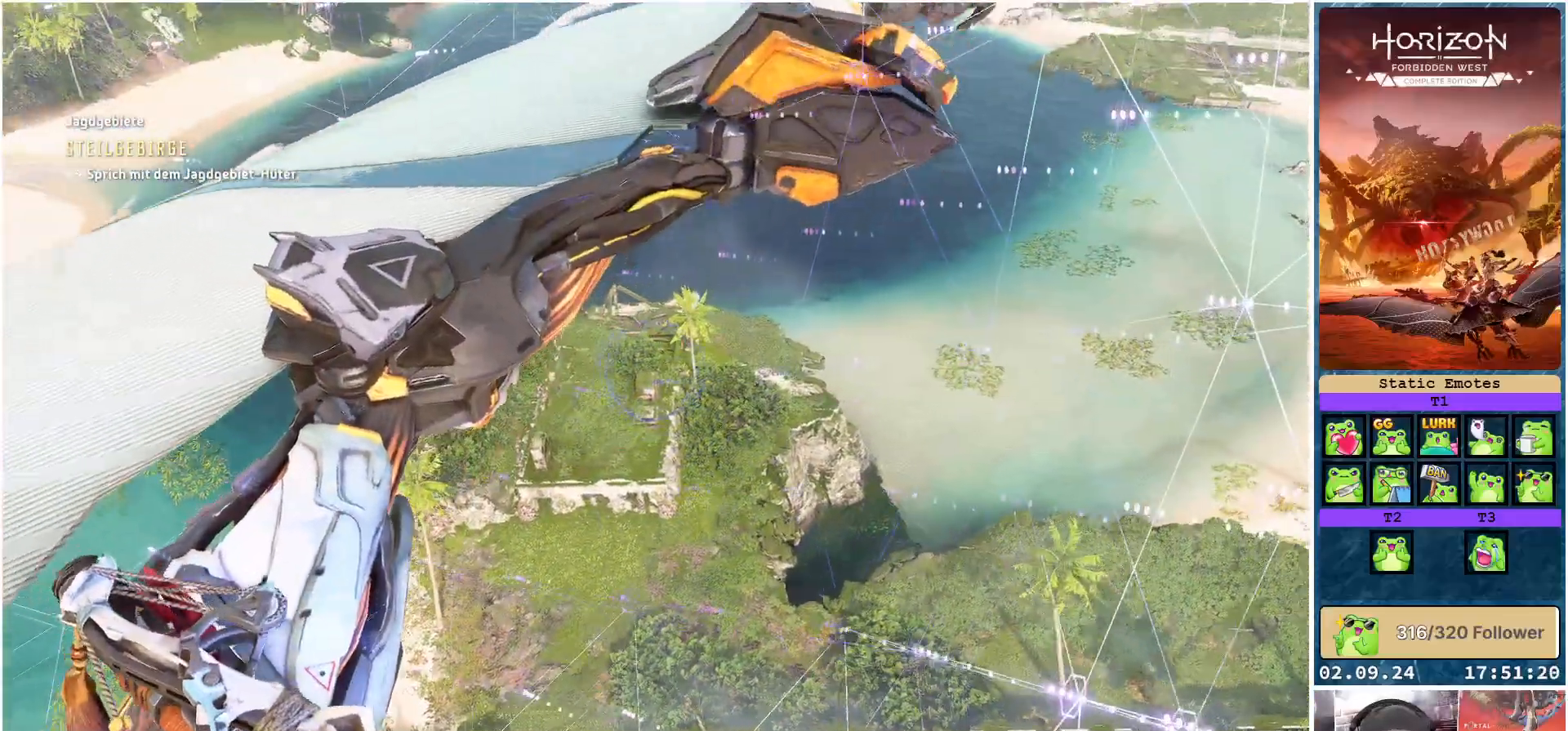
{"buttons": [], "left_stick": "center", "right_stick": "right", "events": [[100, "right_stick", "right"]]}
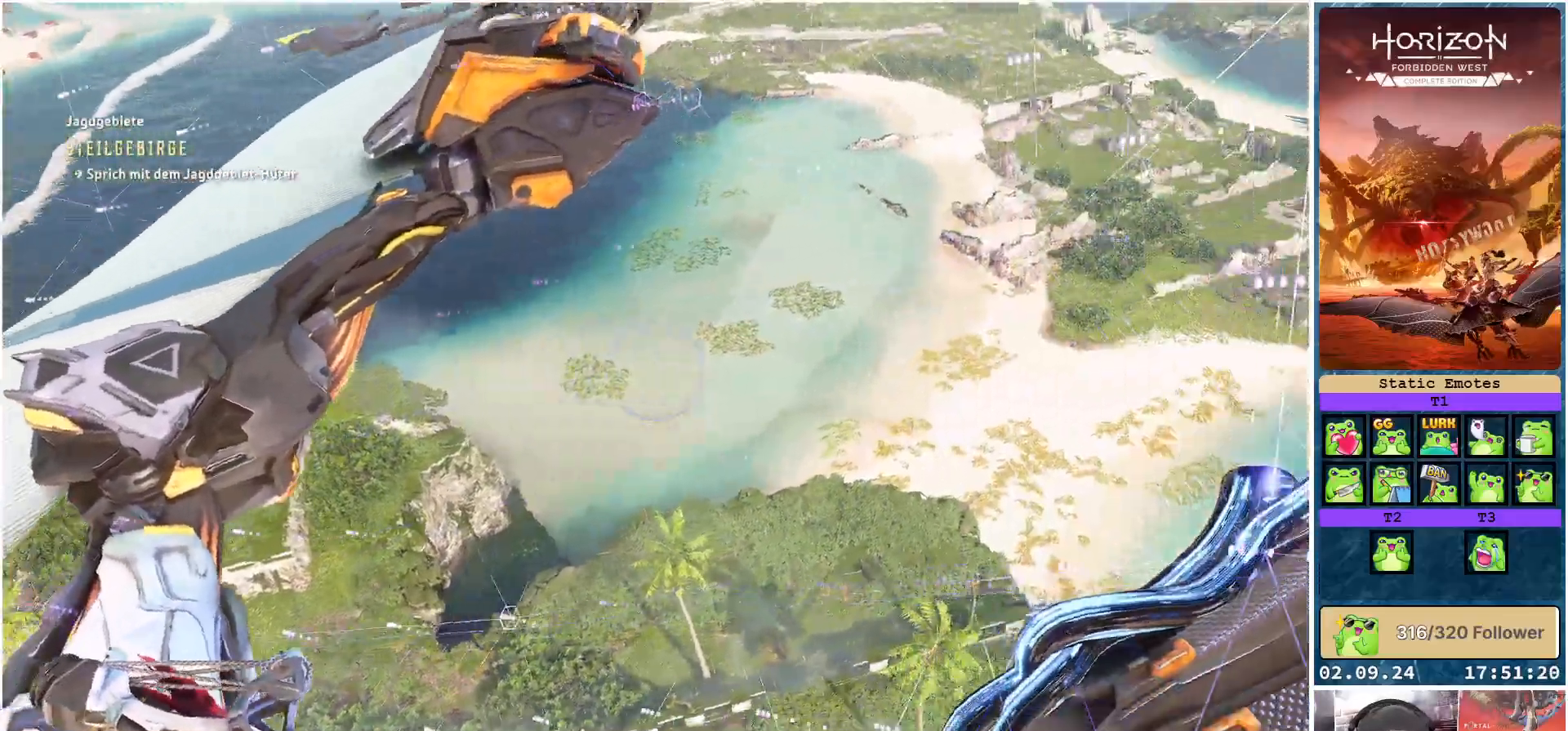
{"buttons": [], "left_stick": "center", "right_stick": "up", "events": [[200, "right_stick", "up-right"], [433, "right_stick", "up"]]}
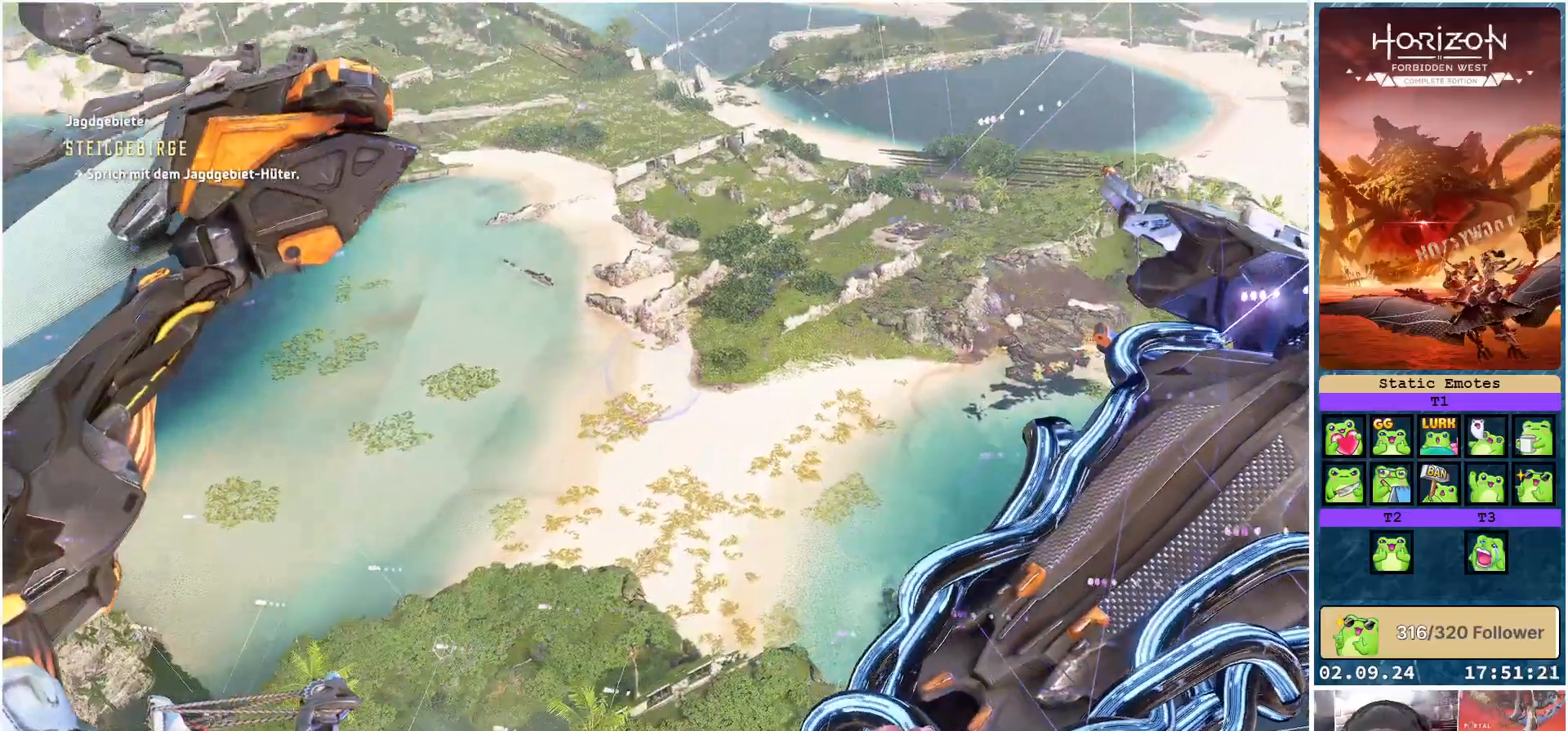
{"buttons": [], "left_stick": "center", "right_stick": "center", "events": [[267, "right_stick", "center"]]}
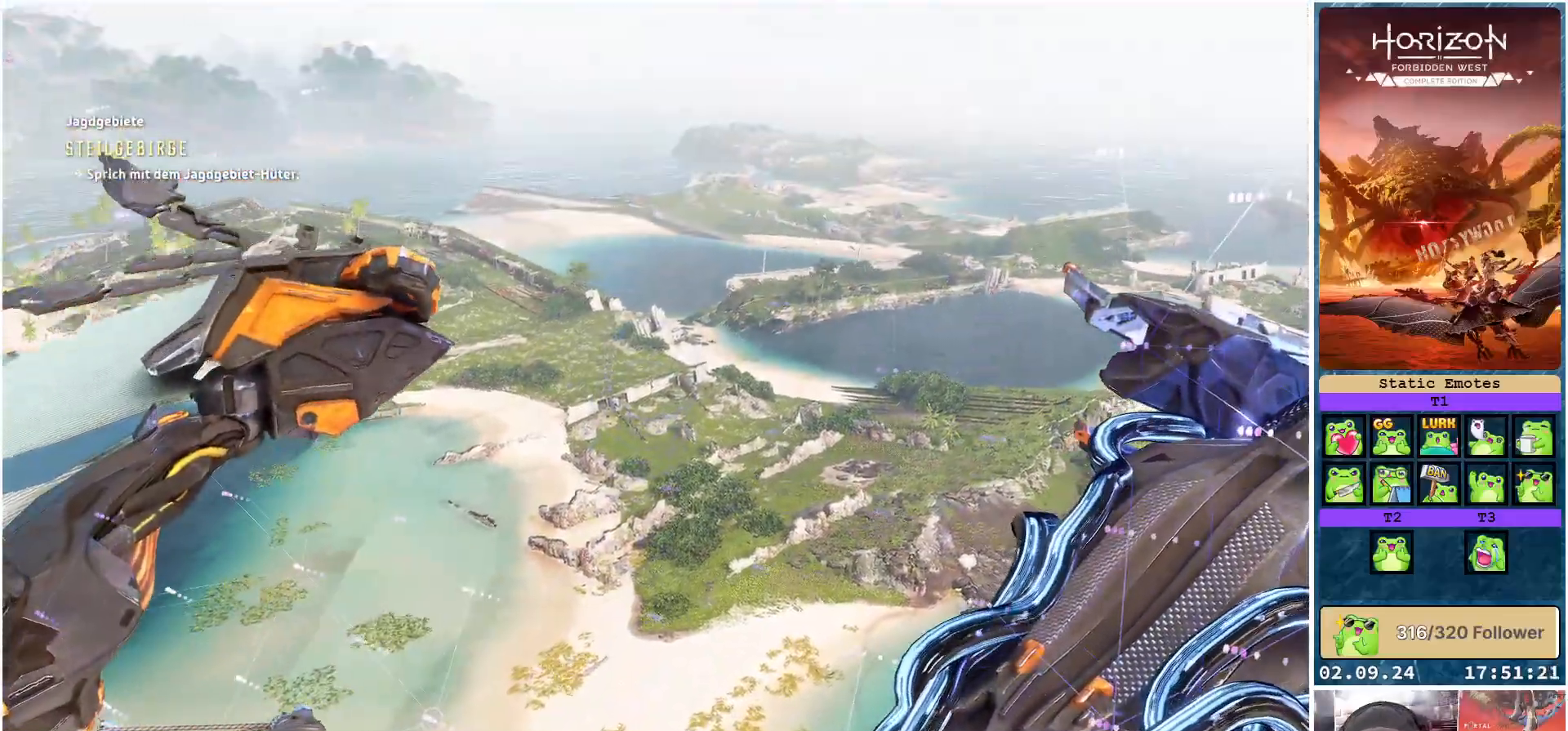
{"buttons": [], "left_stick": "center", "right_stick": "center", "events": []}
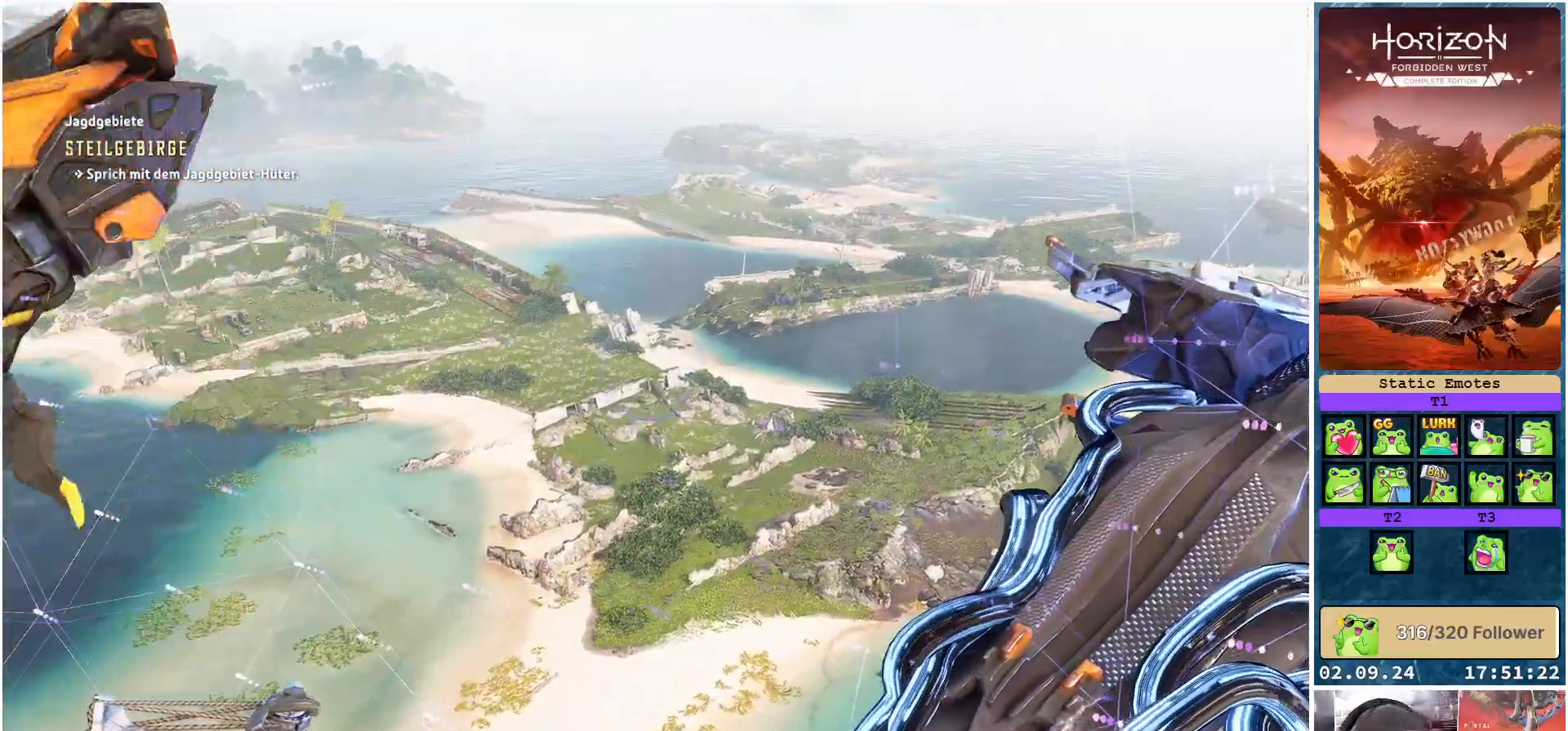
{"buttons": [], "left_stick": "center", "right_stick": "center", "events": []}
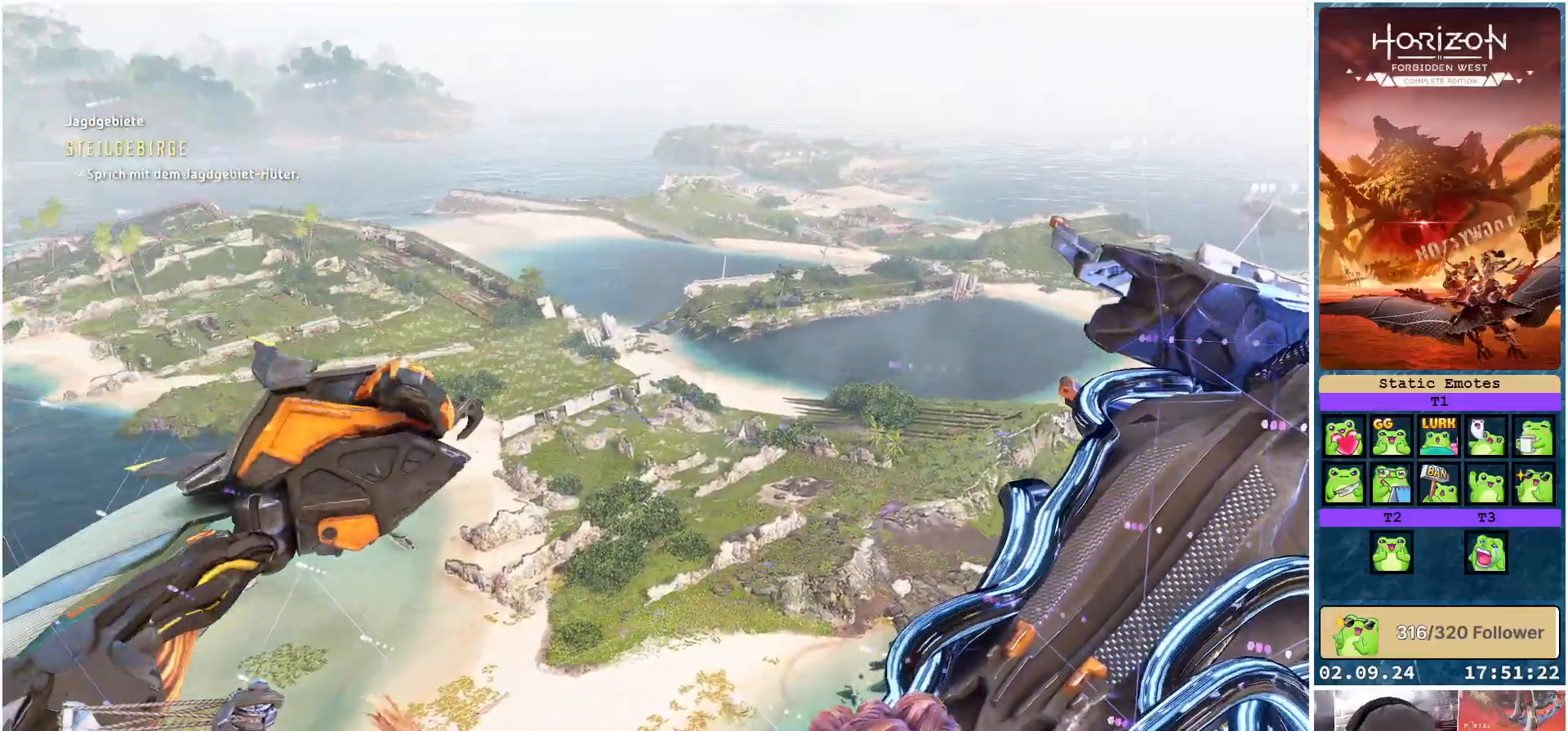
{"buttons": [], "left_stick": "center", "right_stick": "center", "events": []}
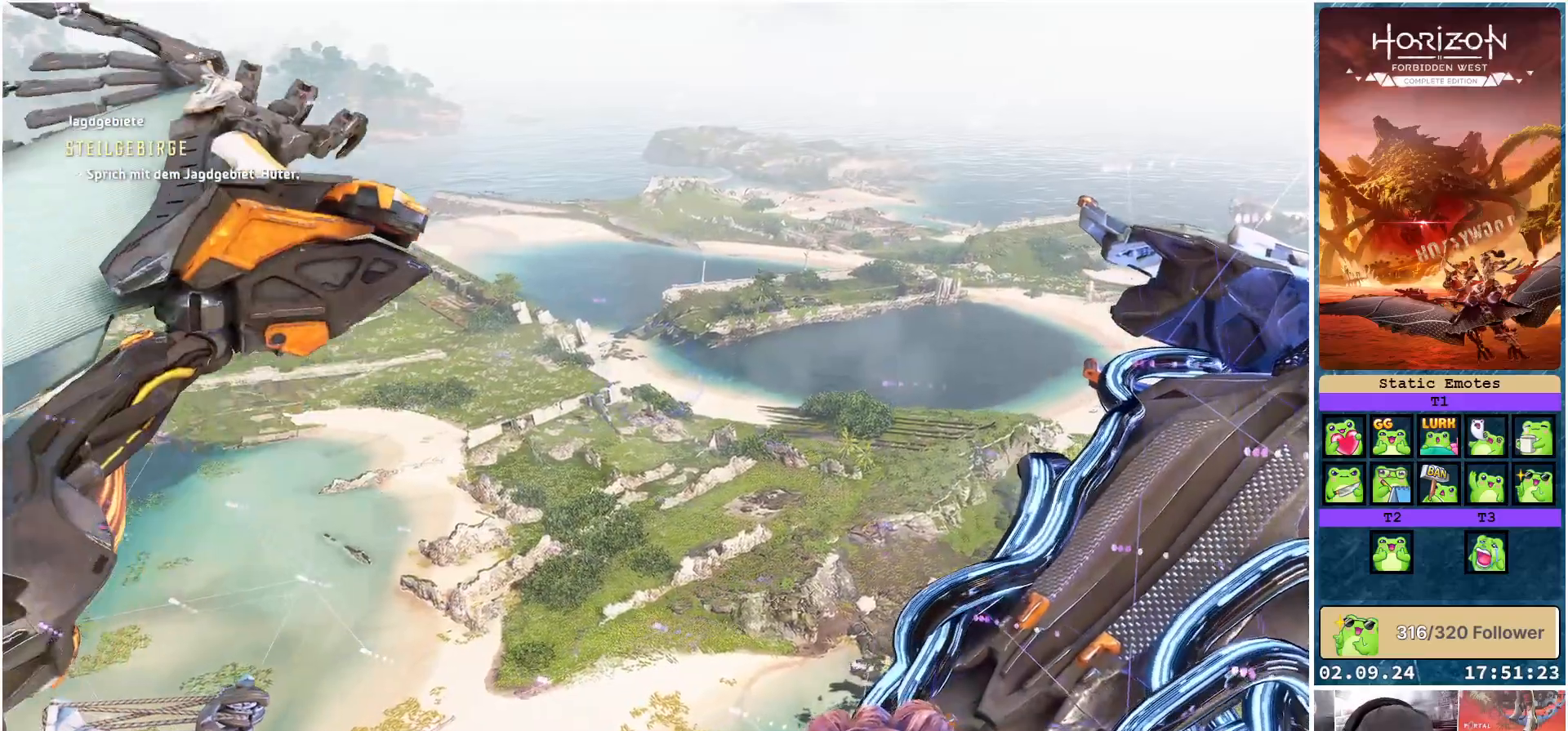
{"buttons": [], "left_stick": "center", "right_stick": "down-right", "events": [[283, "right_stick", "down-right"]]}
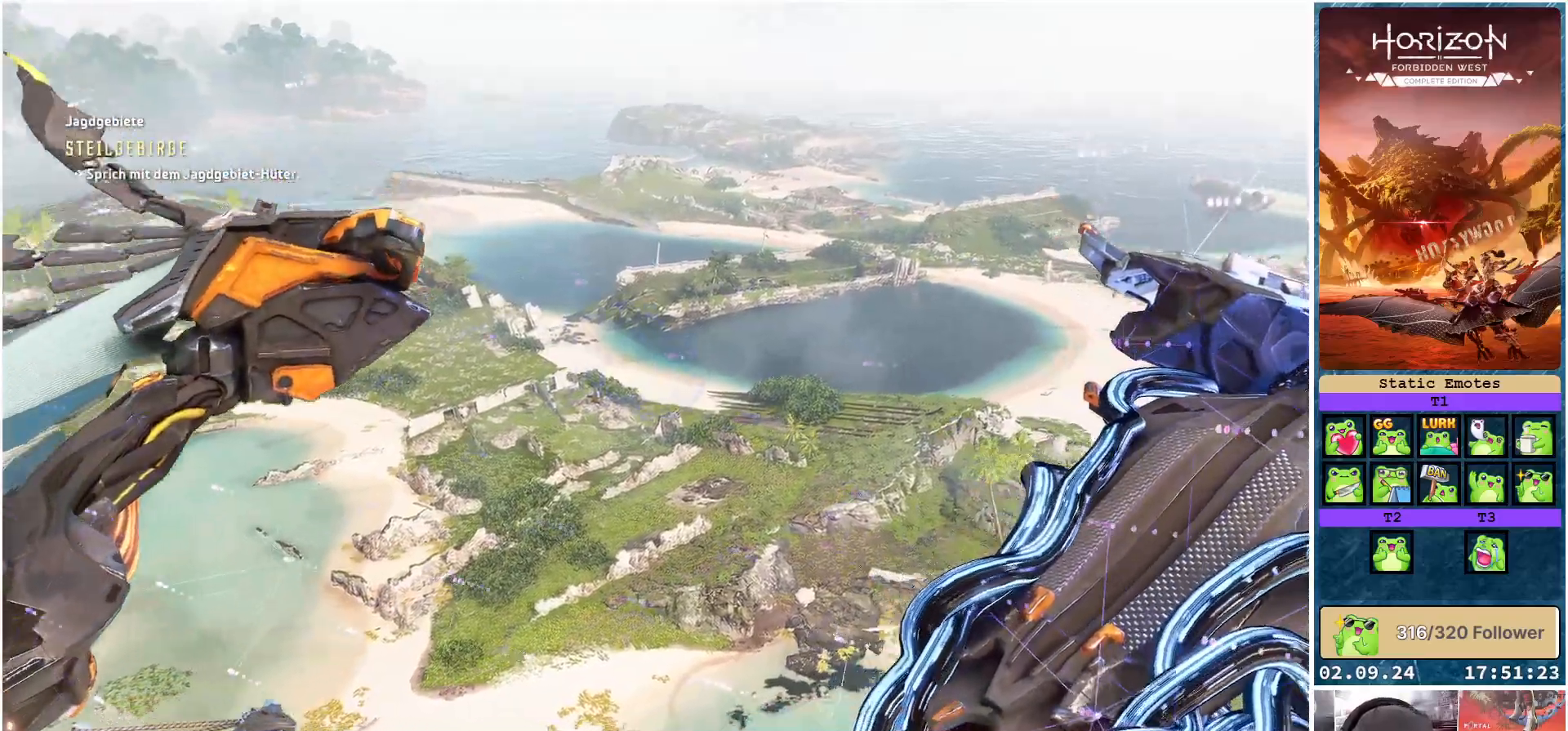
{"buttons": [], "left_stick": "center", "right_stick": "center", "events": [[467, "right_stick", "center"]]}
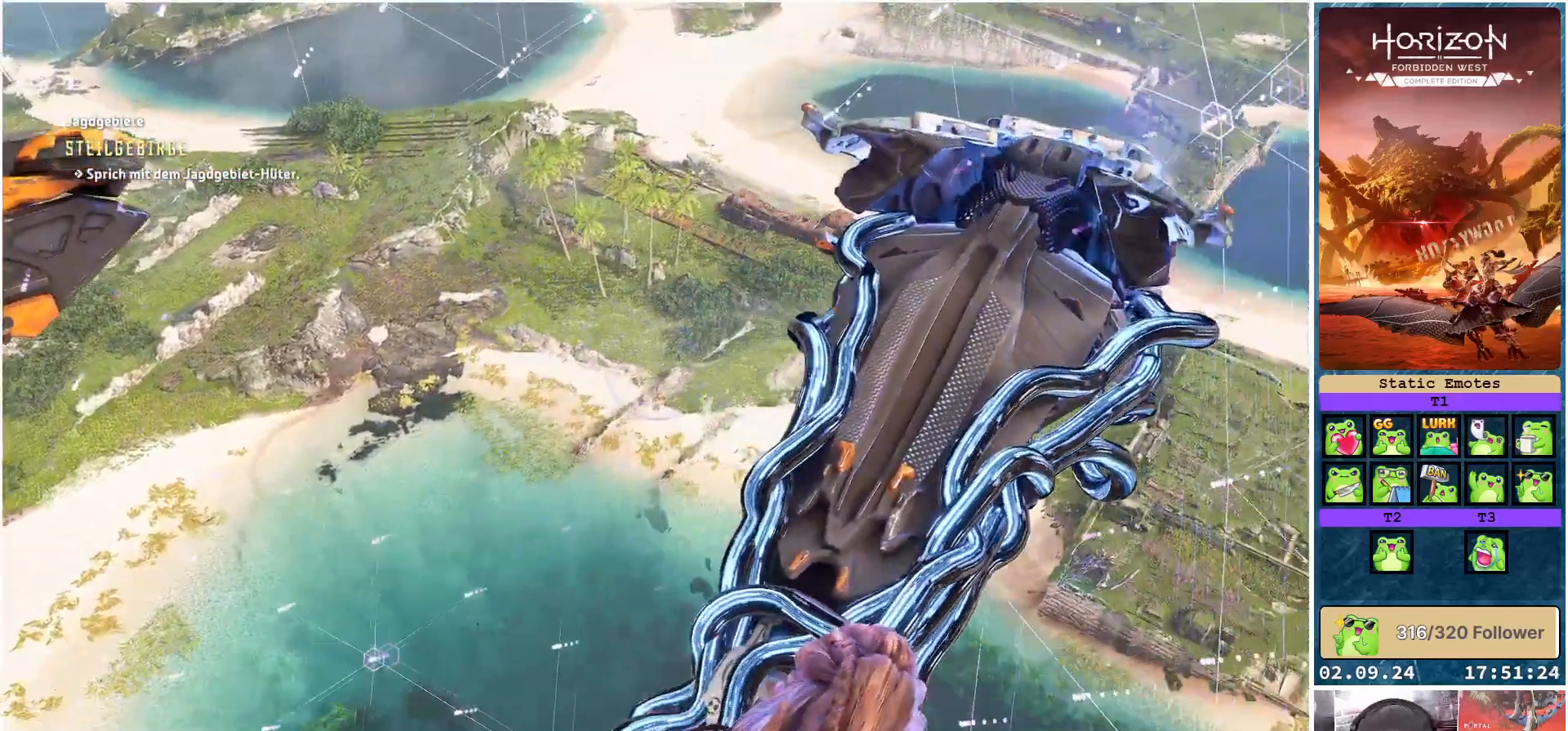
{"buttons": [], "left_stick": "center", "right_stick": "right", "events": [[283, "right_stick", "right"]]}
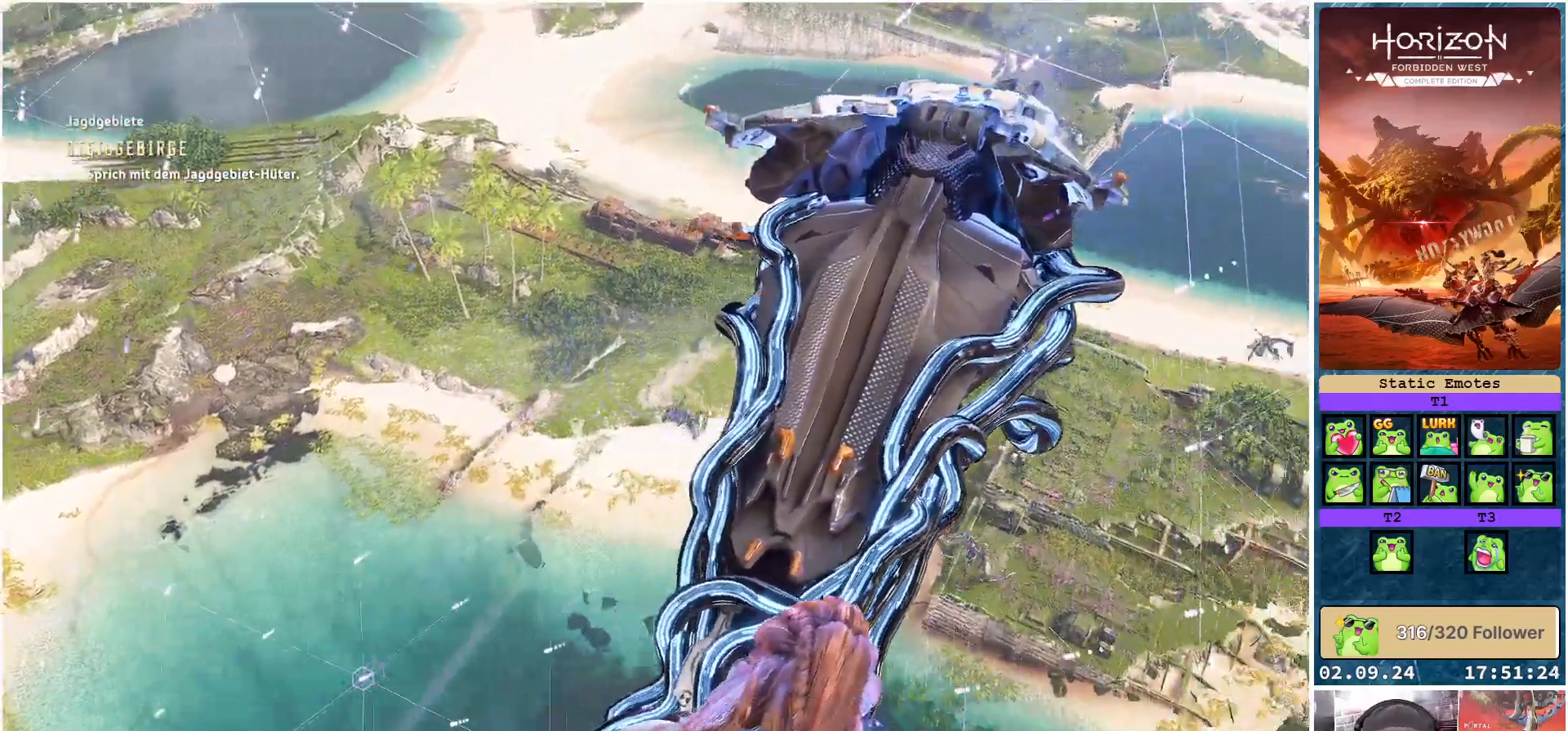
{"buttons": [], "left_stick": "center", "right_stick": "right", "events": []}
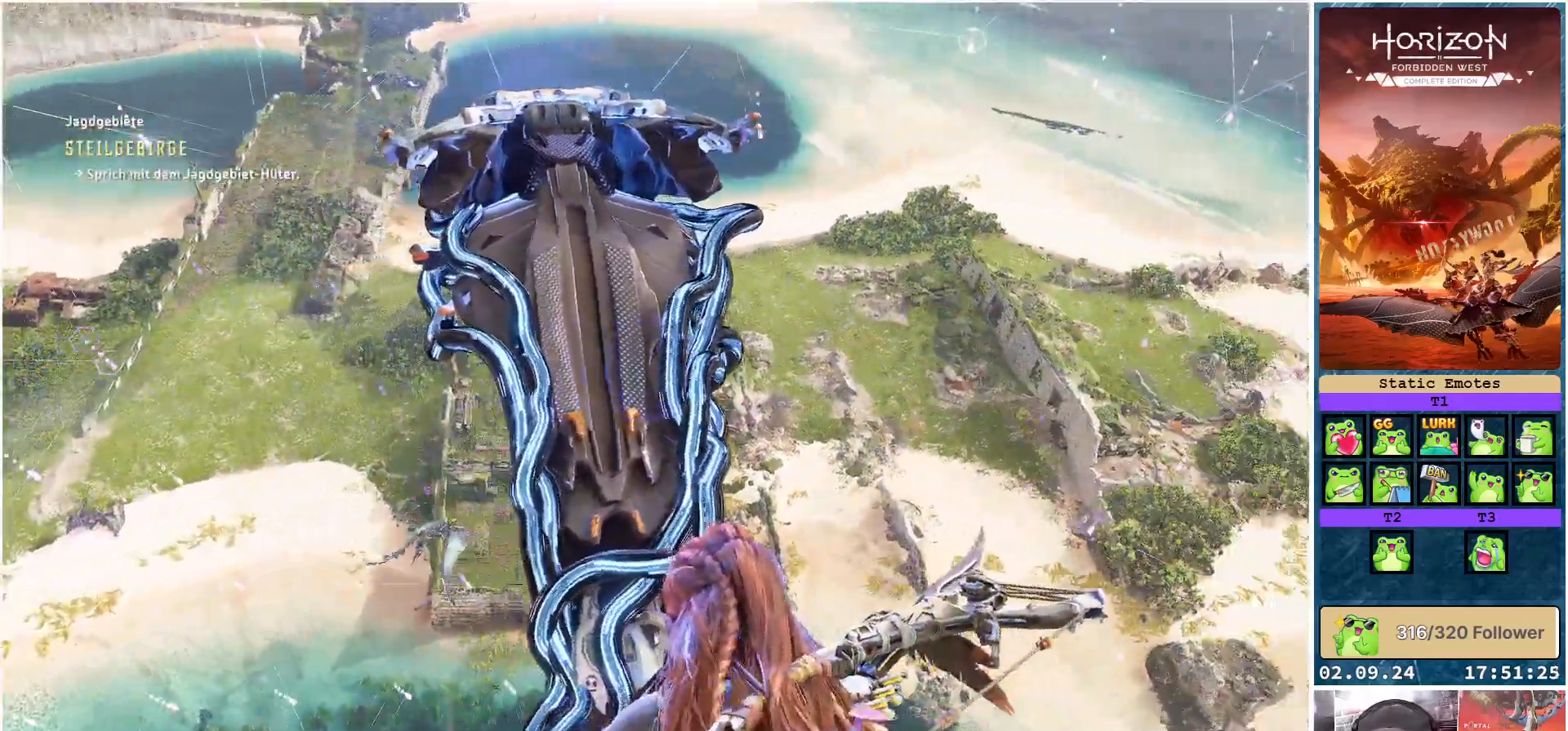
{"buttons": [], "left_stick": "center", "right_stick": "center", "events": [[133, "right_stick", "center"]]}
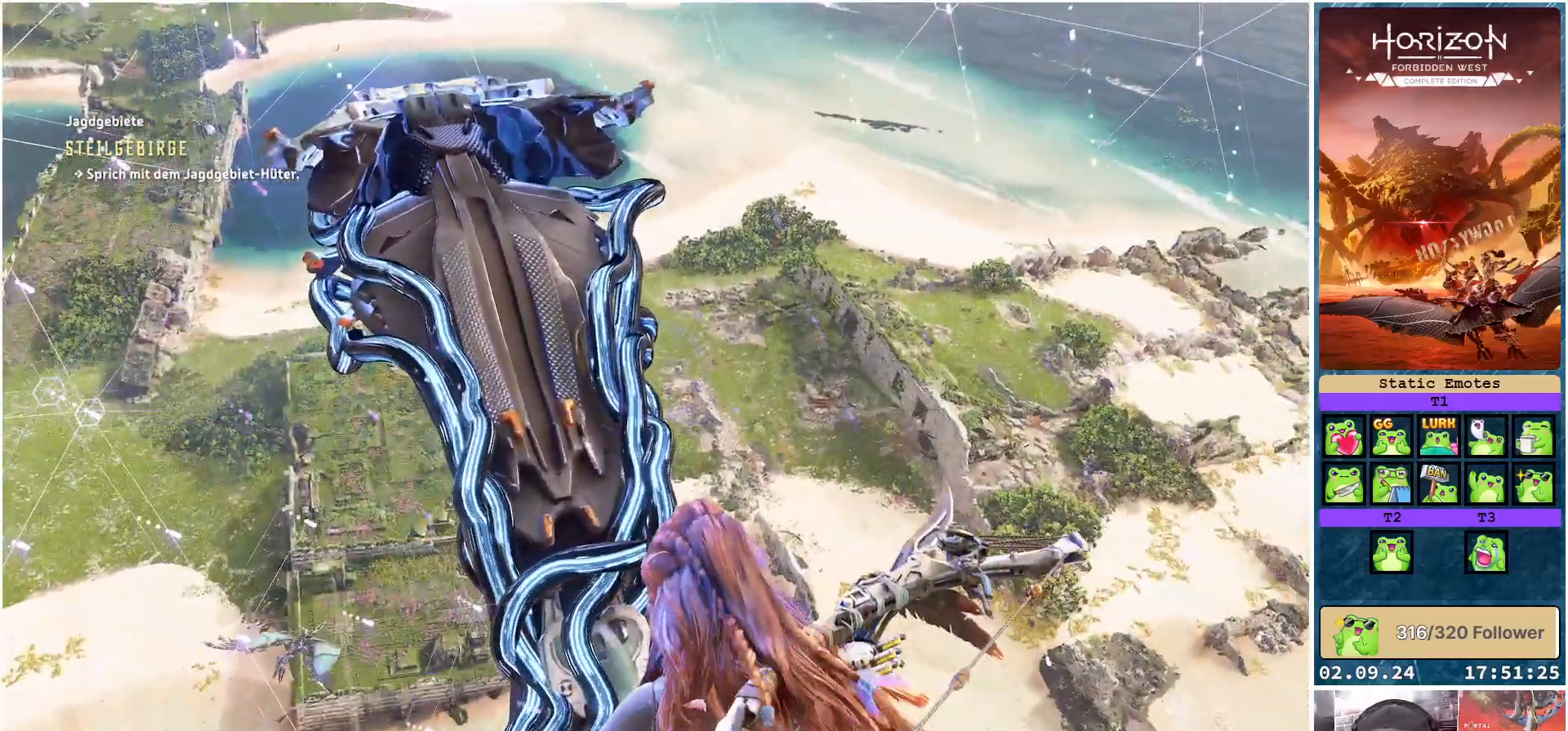
{"buttons": [], "left_stick": "center", "right_stick": "left", "events": [[267, "right_stick", "left"]]}
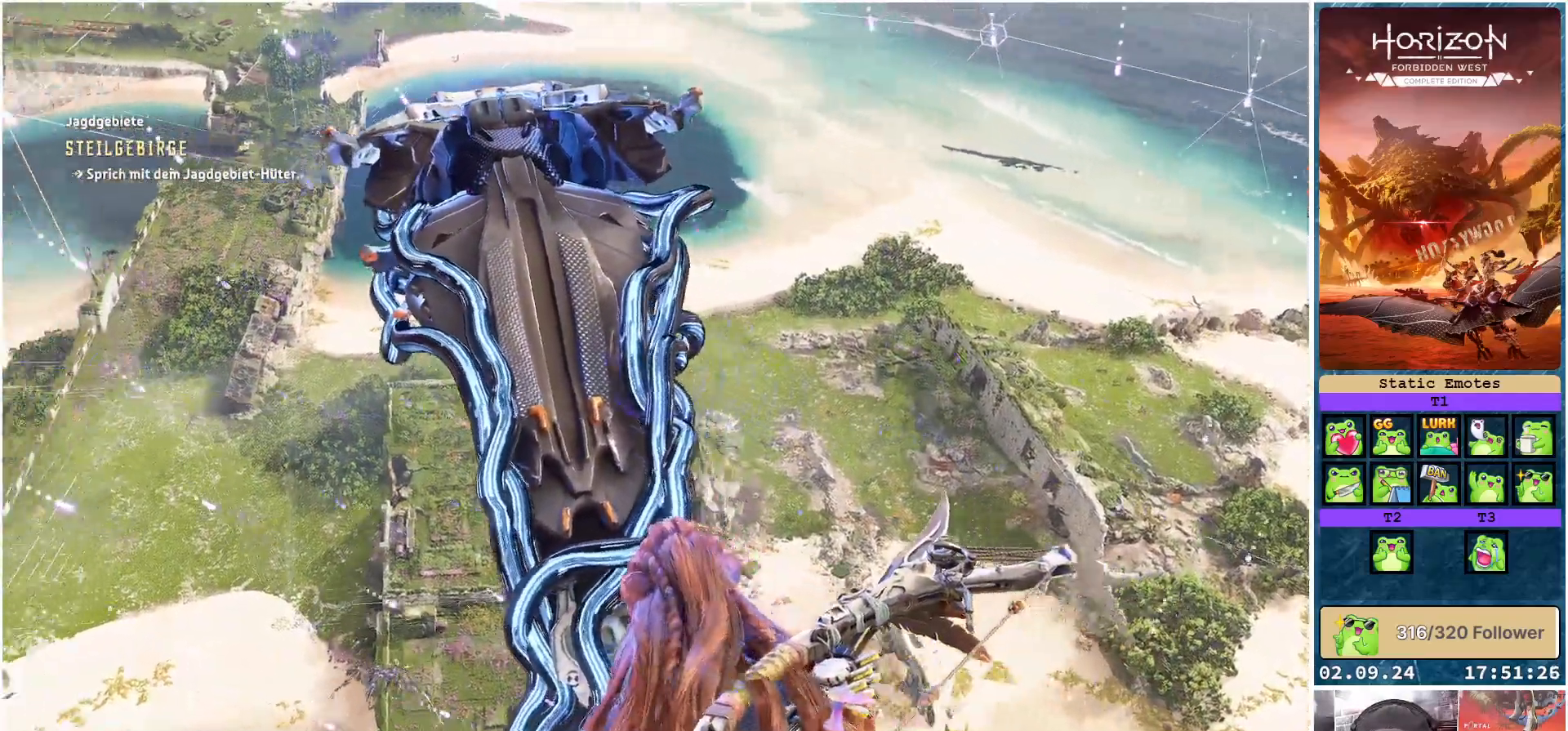
{"buttons": [], "left_stick": "center", "right_stick": "left", "events": []}
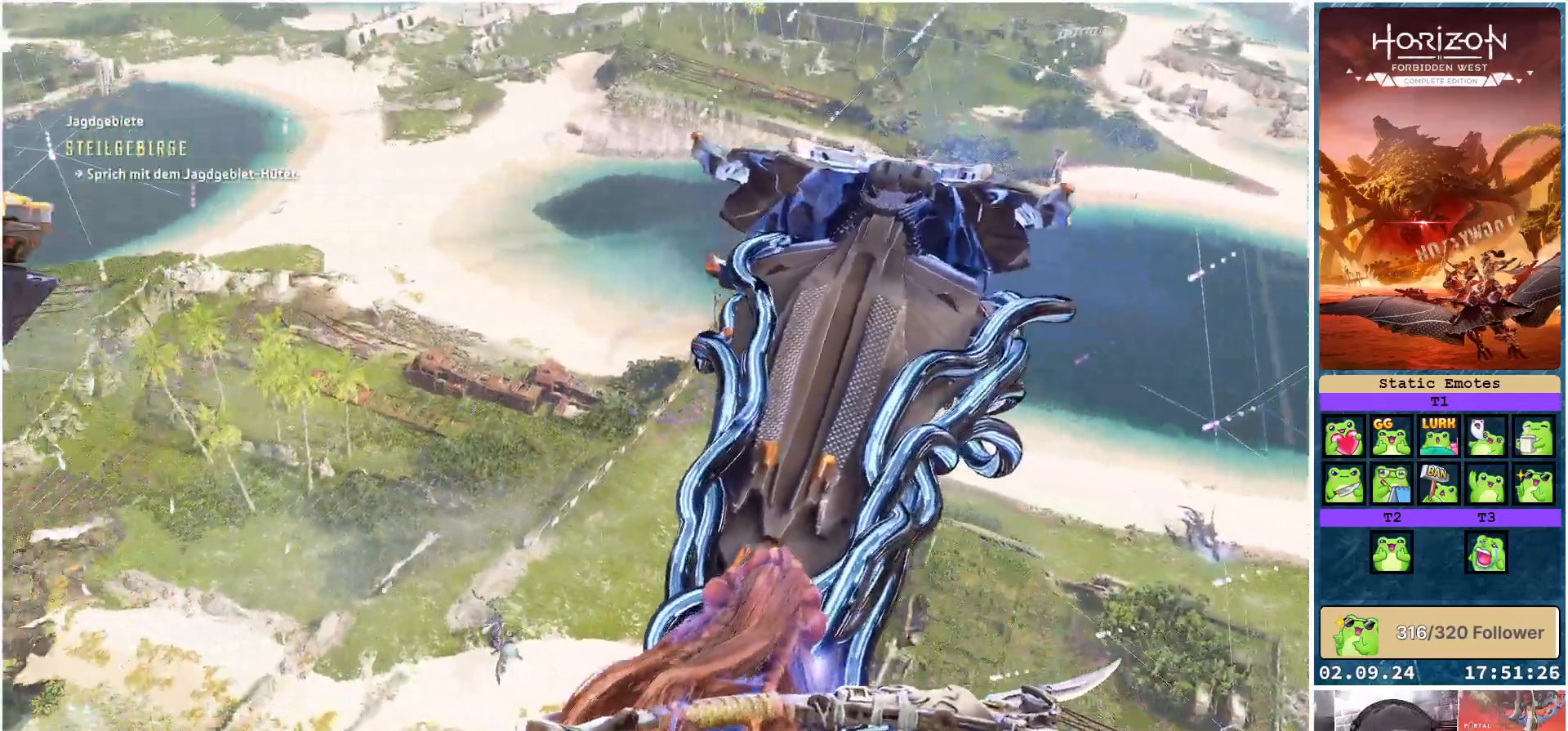
{"buttons": [], "left_stick": "center", "right_stick": "up", "events": [[83, "right_stick", "center"], [367, "right_stick", "up"]]}
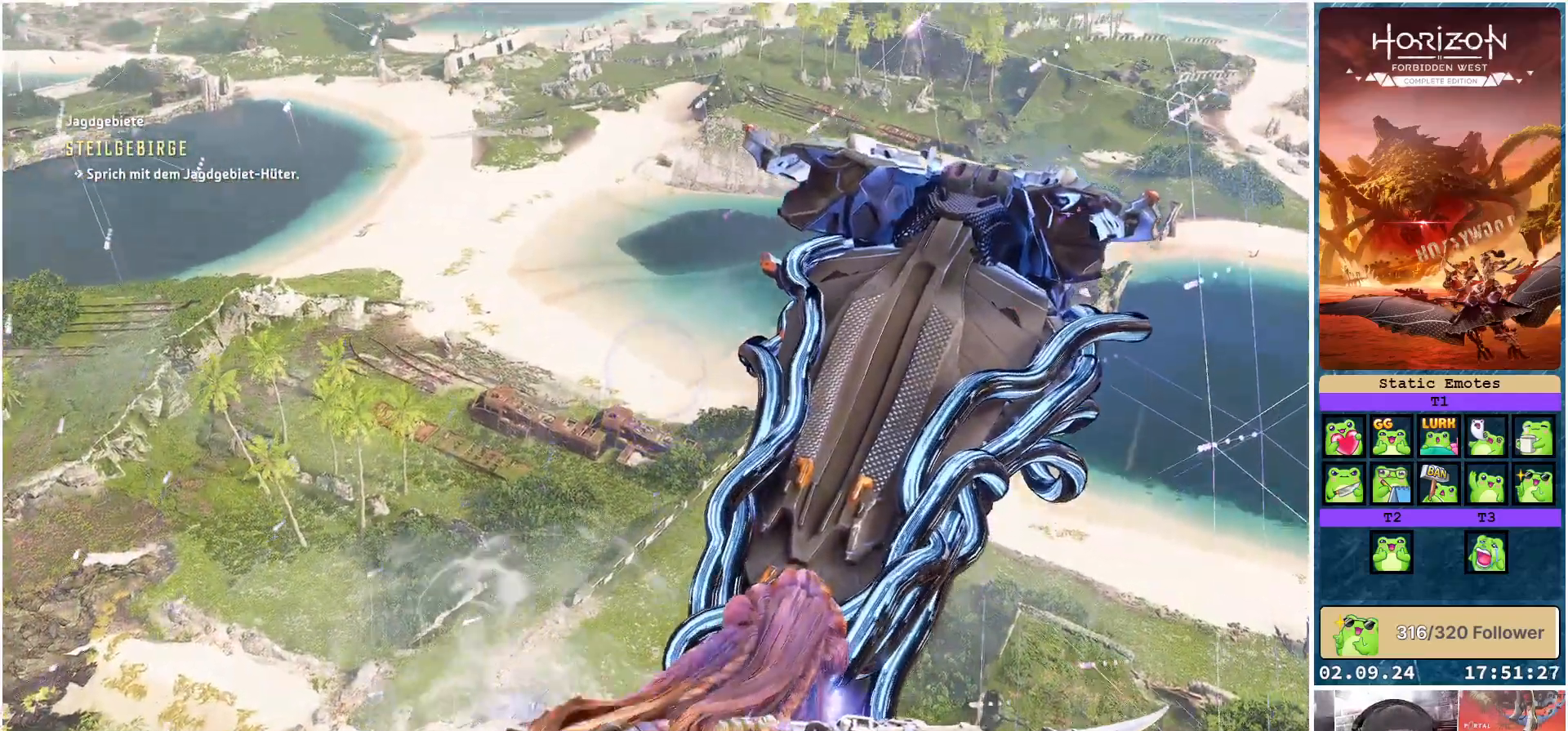
{"buttons": [], "left_stick": "center", "right_stick": "up-right", "events": [[300, "right_stick", "up-right"]]}
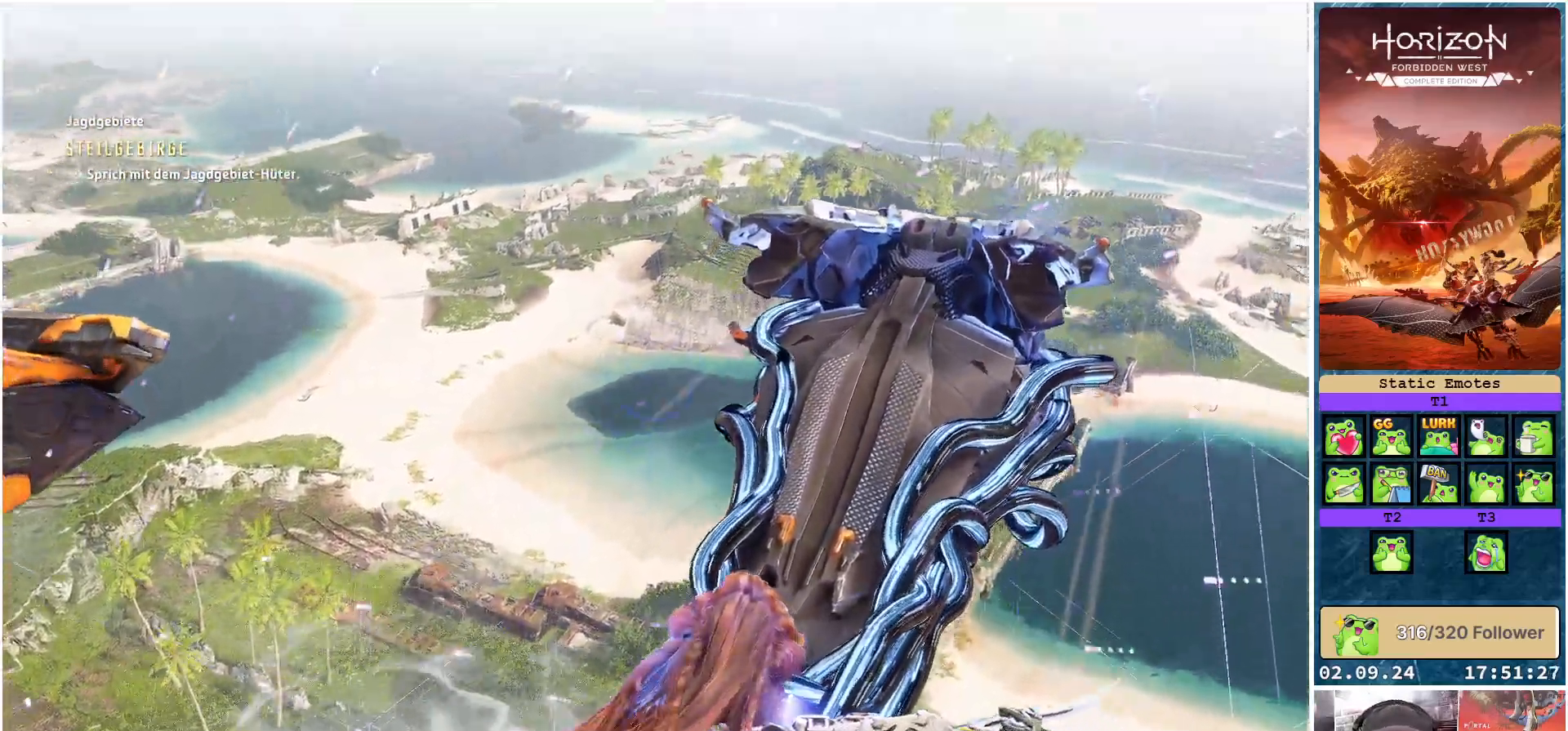
{"buttons": [], "left_stick": "center", "right_stick": "center", "events": [[167, "right_stick", "center"]]}
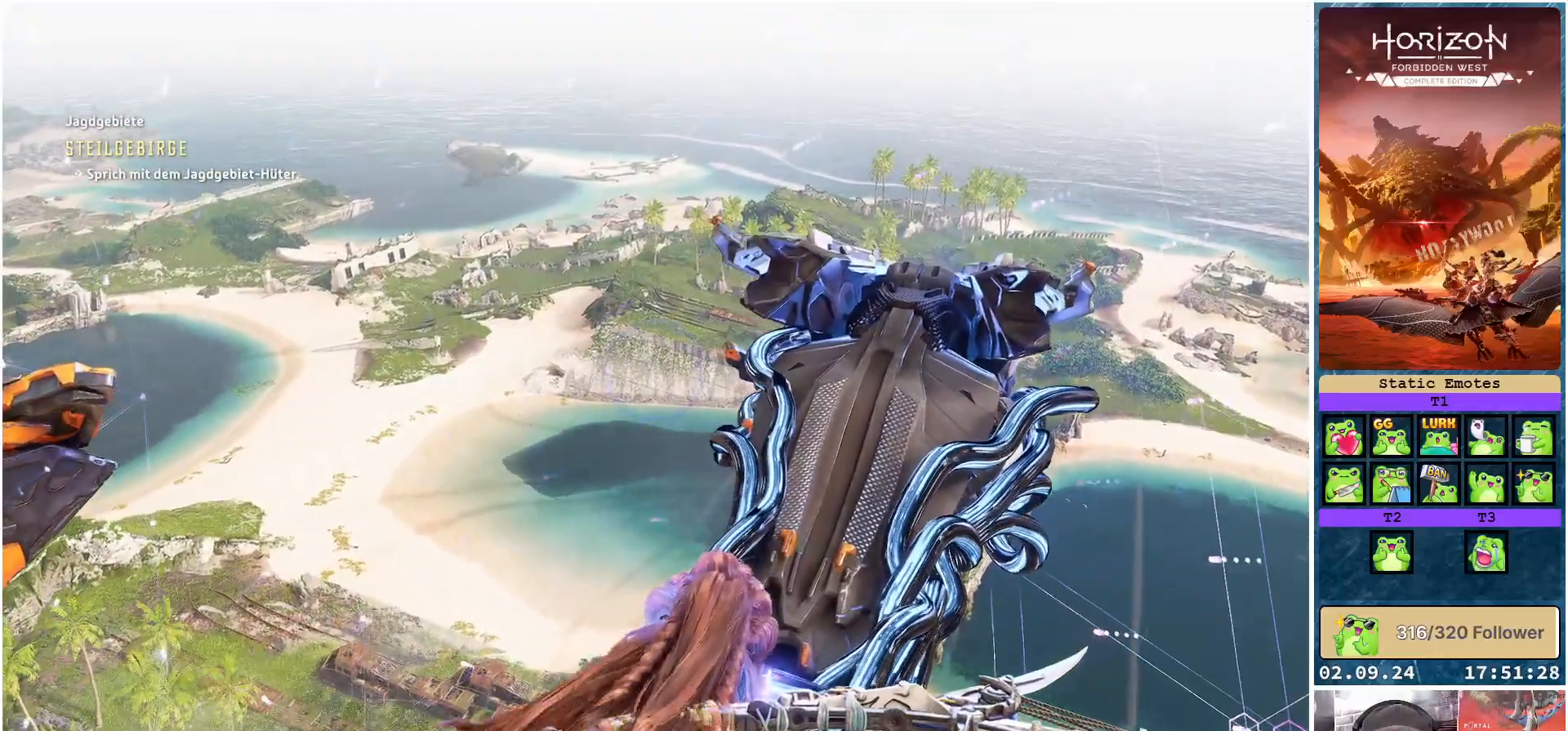
{"buttons": [], "left_stick": "center", "right_stick": "center", "events": [[367, "R3", "down"], [500, "R3", "up"]]}
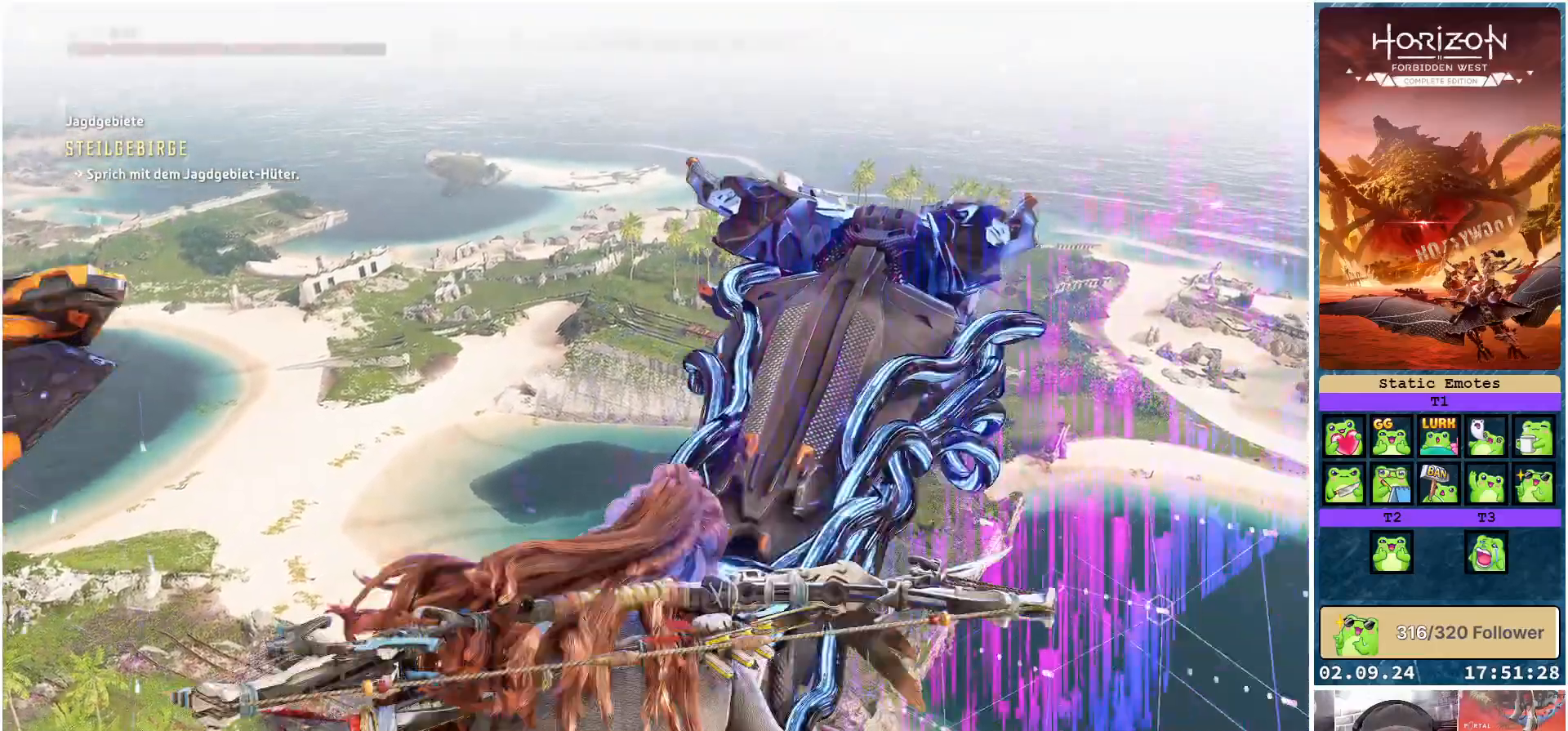
{"buttons": [], "left_stick": "center", "right_stick": "down-left", "events": [[17, "right_stick", "down-left"]]}
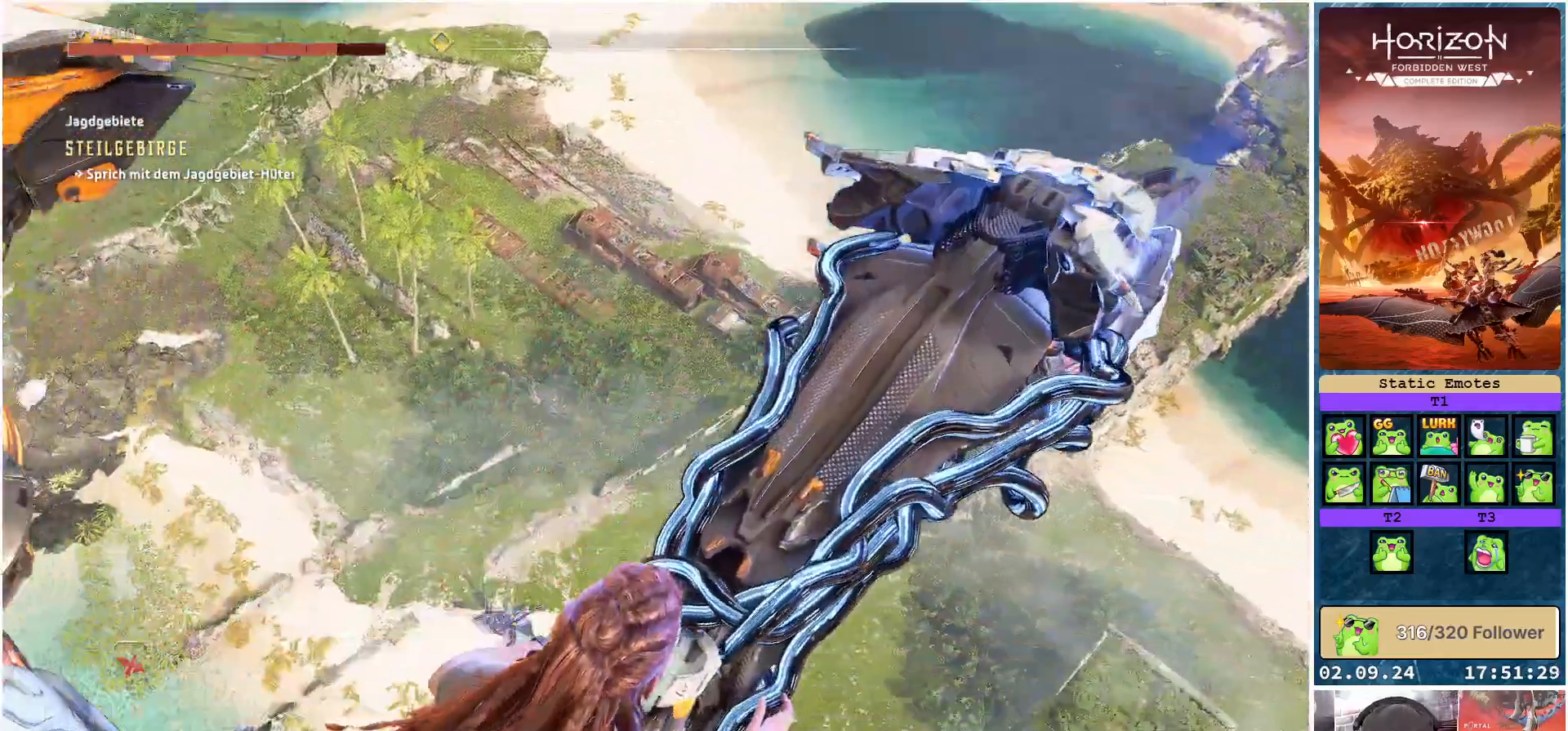
{"buttons": [], "left_stick": "center", "right_stick": "down", "events": [[117, "right_stick", "center"], [400, "right_stick", "down"]]}
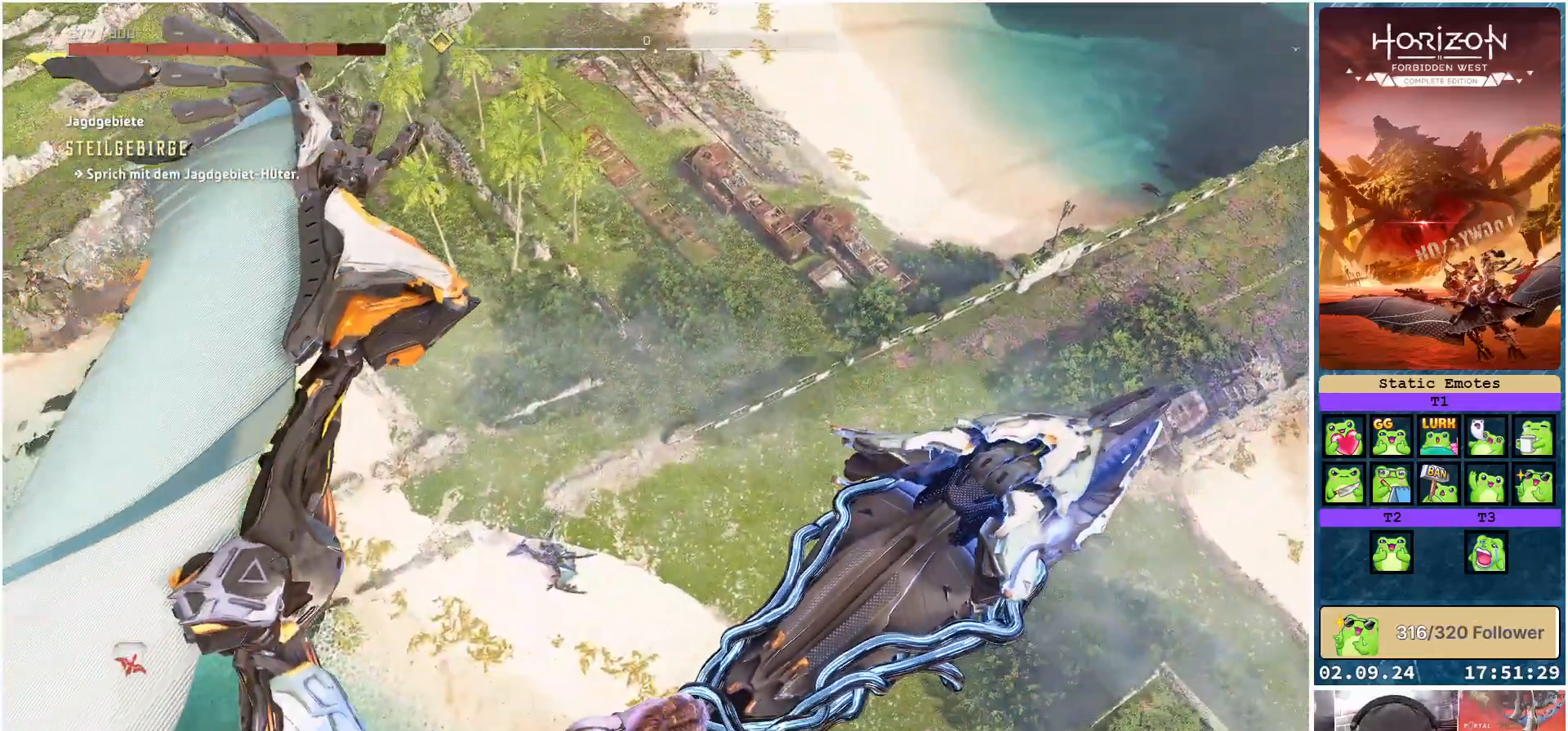
{"buttons": [], "left_stick": "center", "right_stick": "down", "events": []}
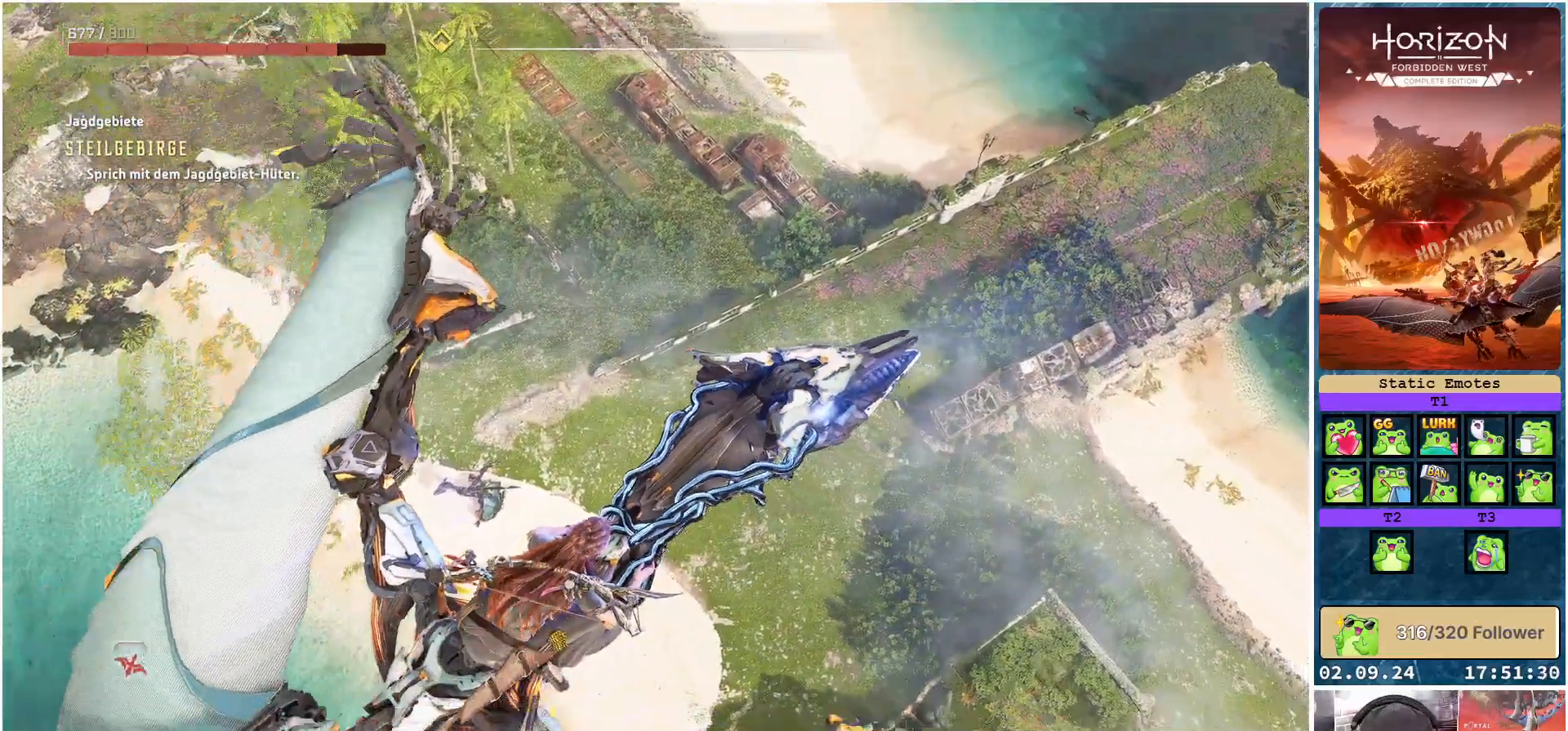
{"buttons": [], "left_stick": "center", "right_stick": "down", "events": []}
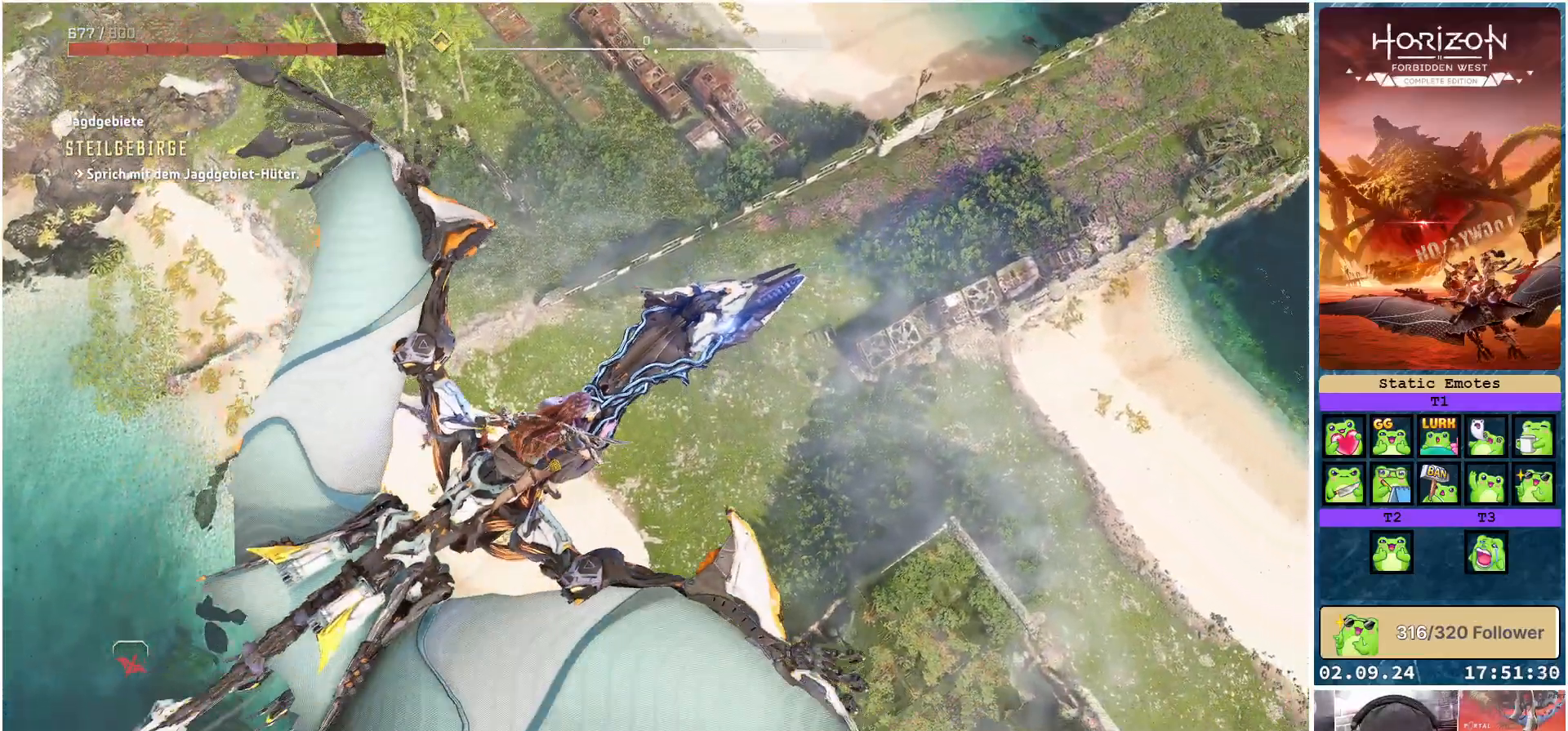
{"buttons": [], "left_stick": "center", "right_stick": "center", "events": [[267, "right_stick", "center"]]}
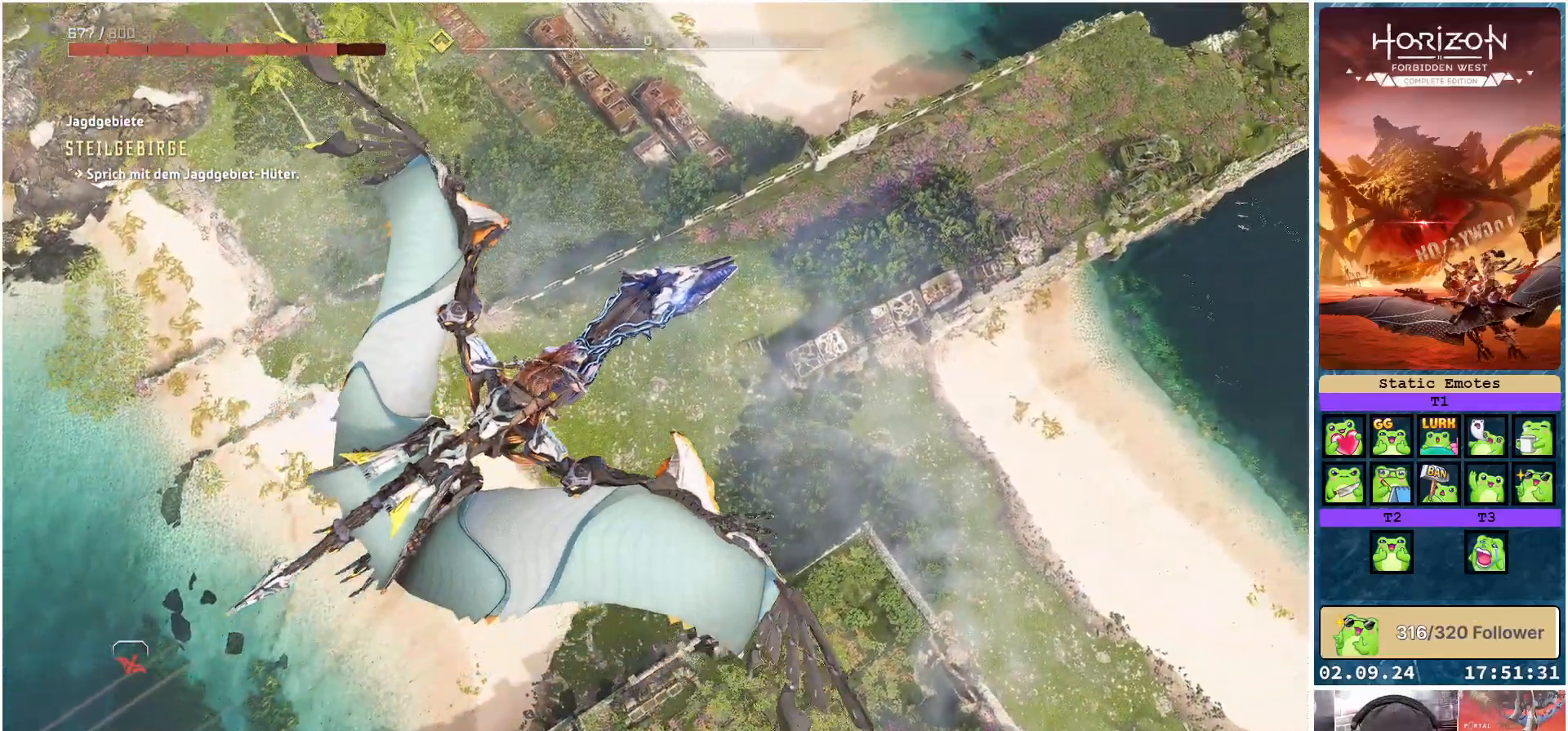
{"buttons": ["A"], "left_stick": "center", "right_stick": "center", "events": [[50, "right_stick", "right"], [233, "right_stick", "center"], [383, "A", "down"]]}
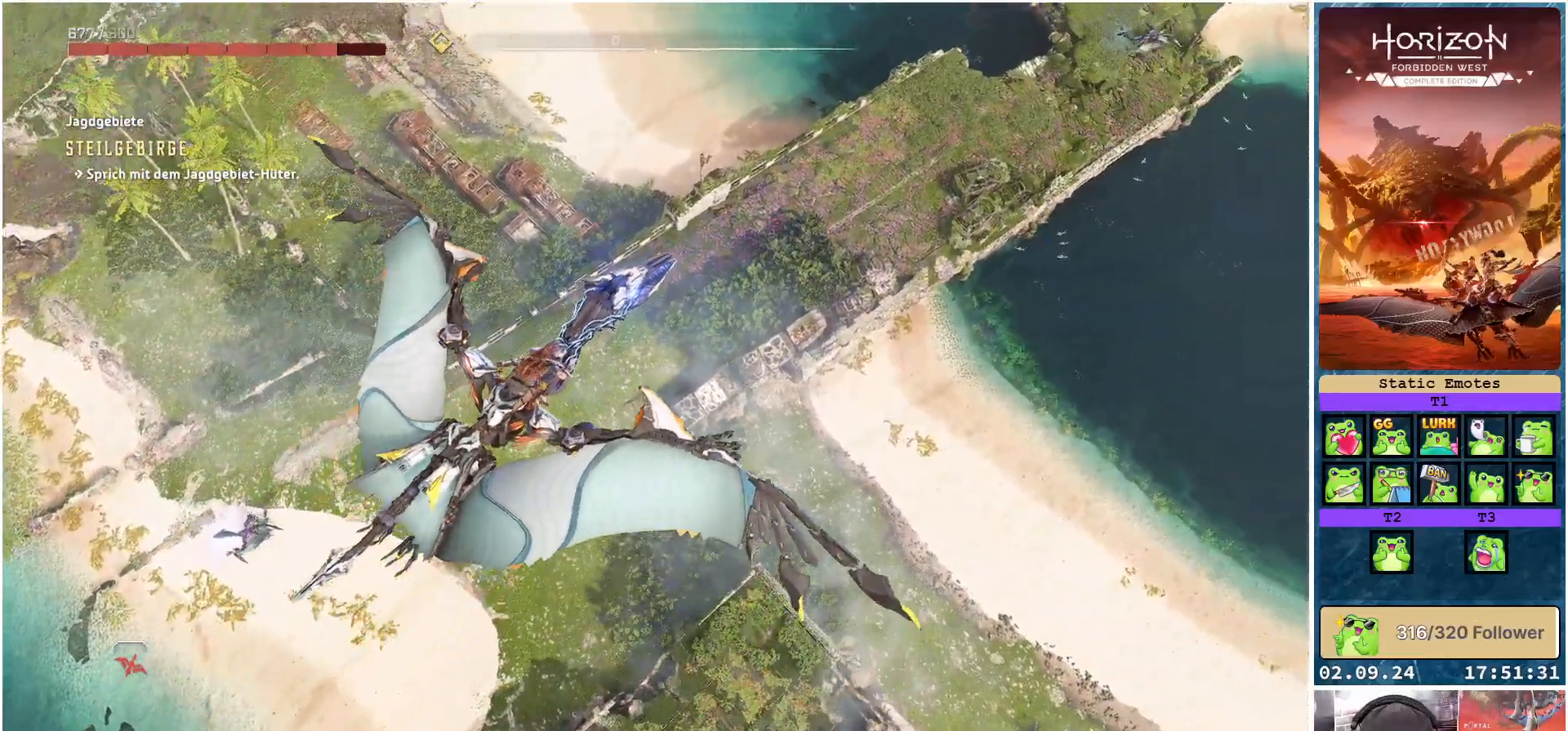
{"buttons": ["A"], "left_stick": "center", "right_stick": "center", "events": []}
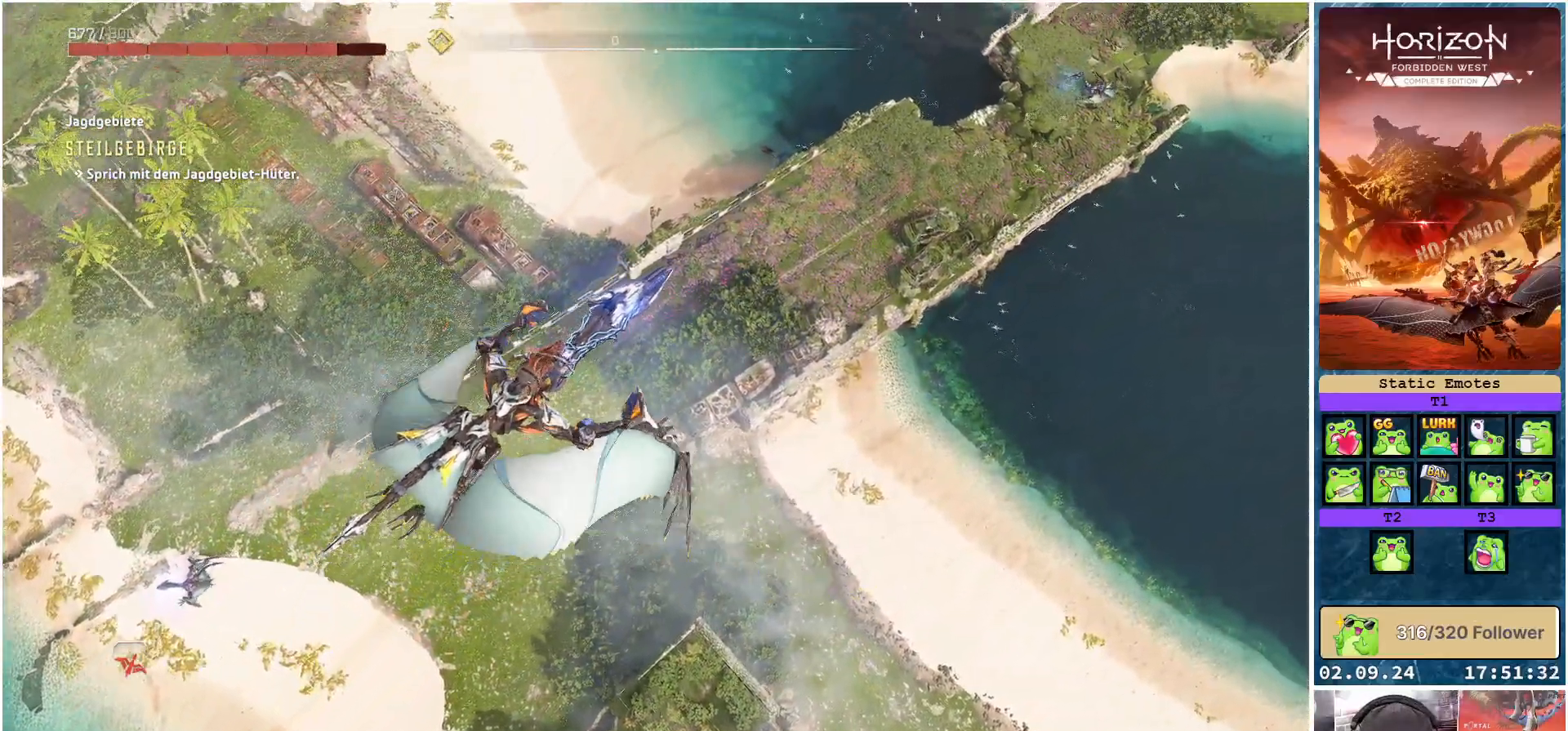
{"buttons": ["A"], "left_stick": "center", "right_stick": "center", "events": []}